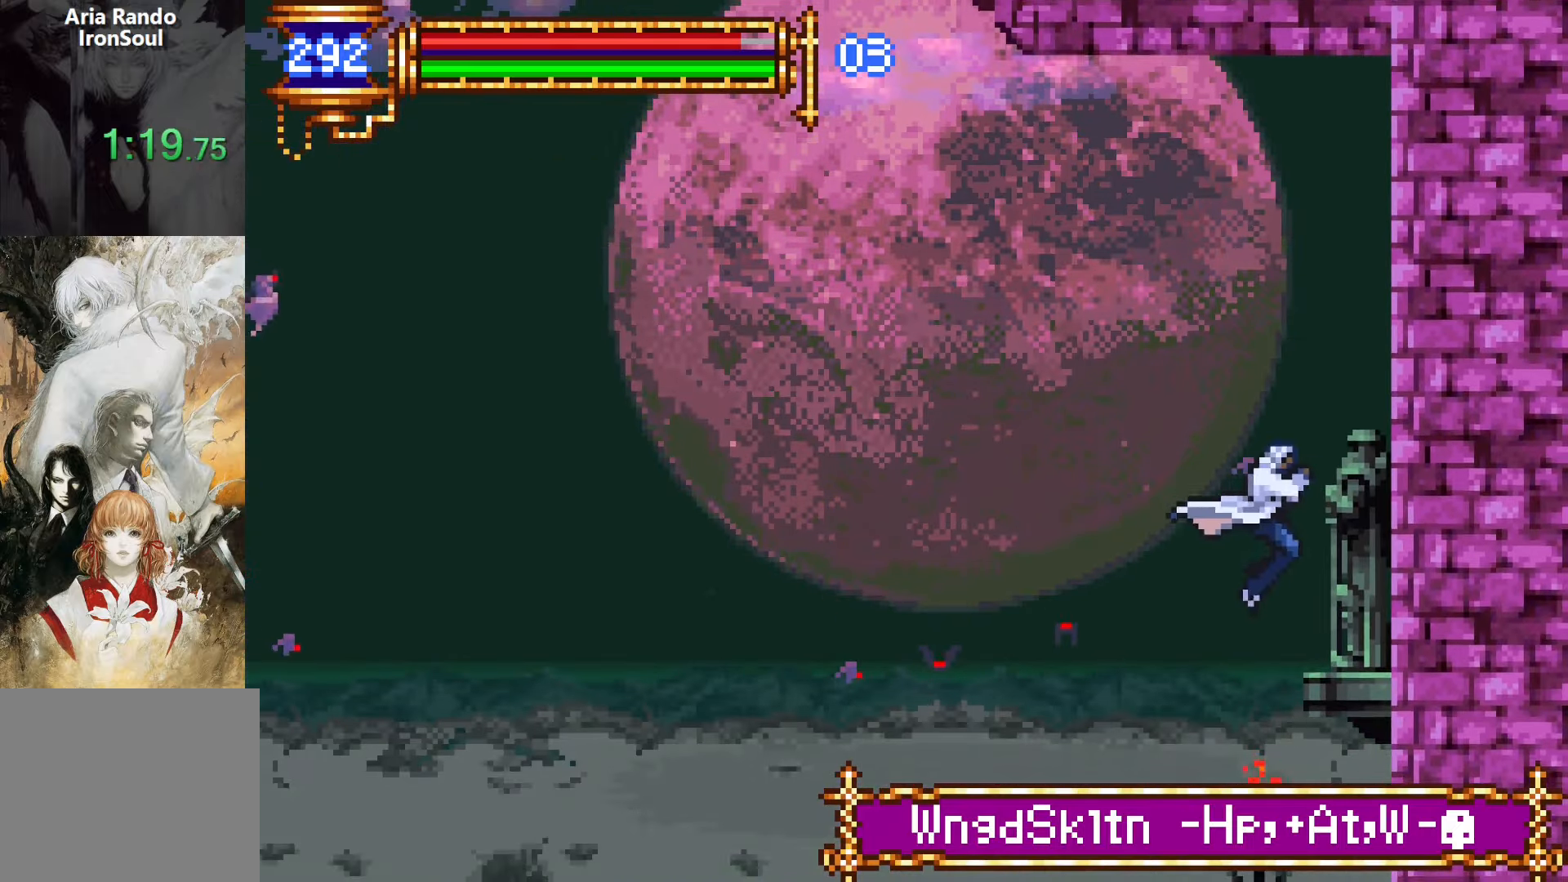
Gameplay with a controller (PlayStation layout); each line is a JSON object with the inputs held at the frame after it. "events" lists button and stick changes between this image and that frame as [ms after this image, input, new state], when the widget could be followed in between. Not read: L3 R3 left_stick right_stick.
{"buttons": ["CROSS", "DPAD_LEFT"], "events": [[133, "DPAD_RIGHT", "up"], [183, "CROSS", "down"], [183, "L1", "down"], [317, "L1", "up"], [333, "DPAD_LEFT", "down"]]}
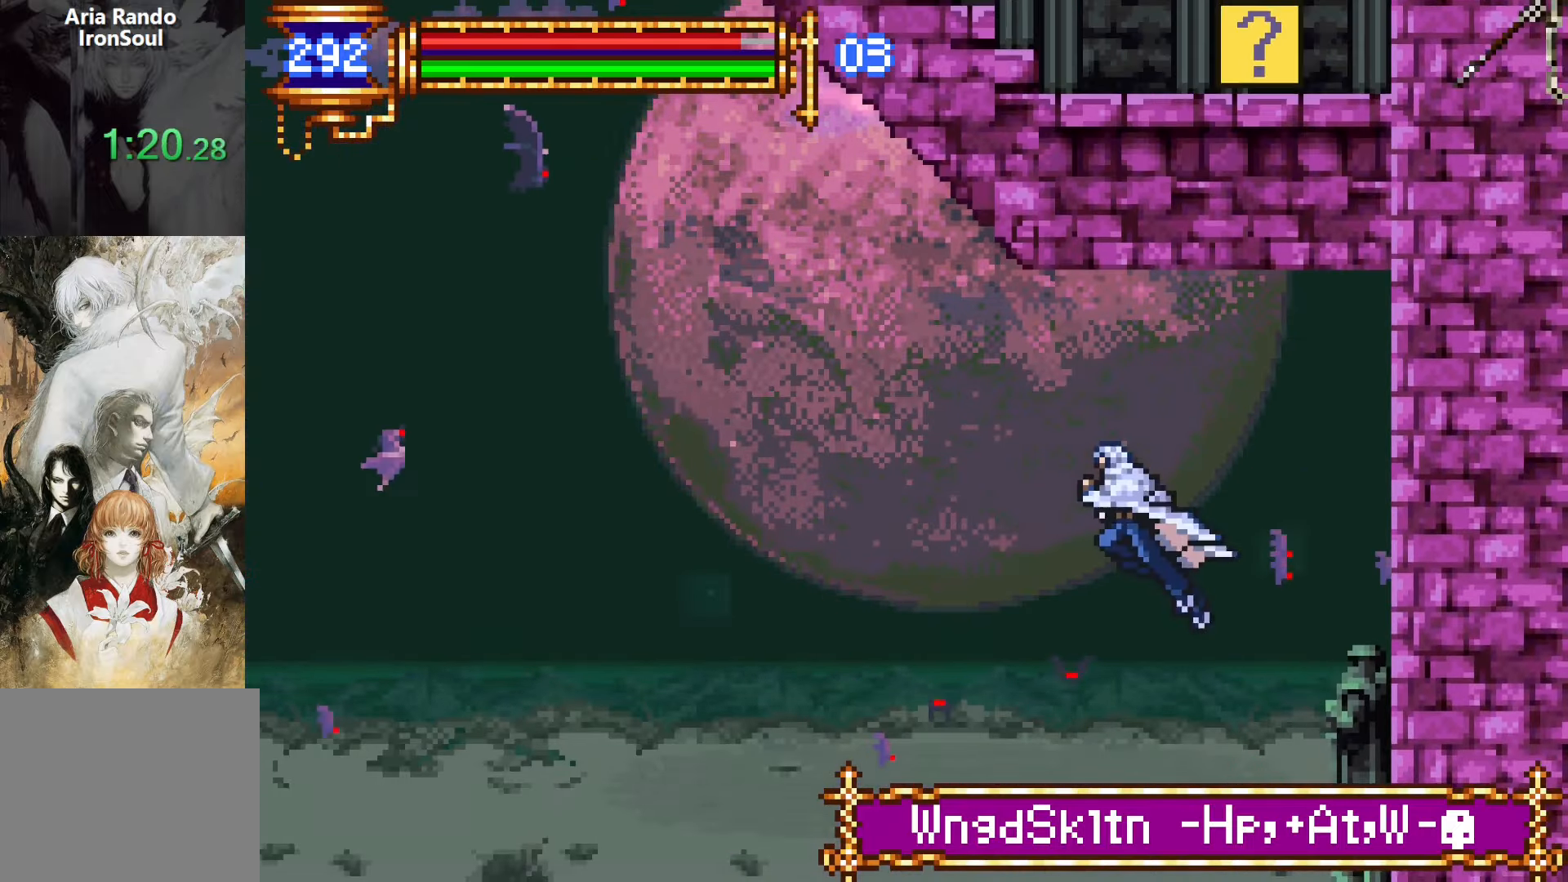
{"buttons": ["DPAD_LEFT"], "events": [[300, "CROSS", "up"]]}
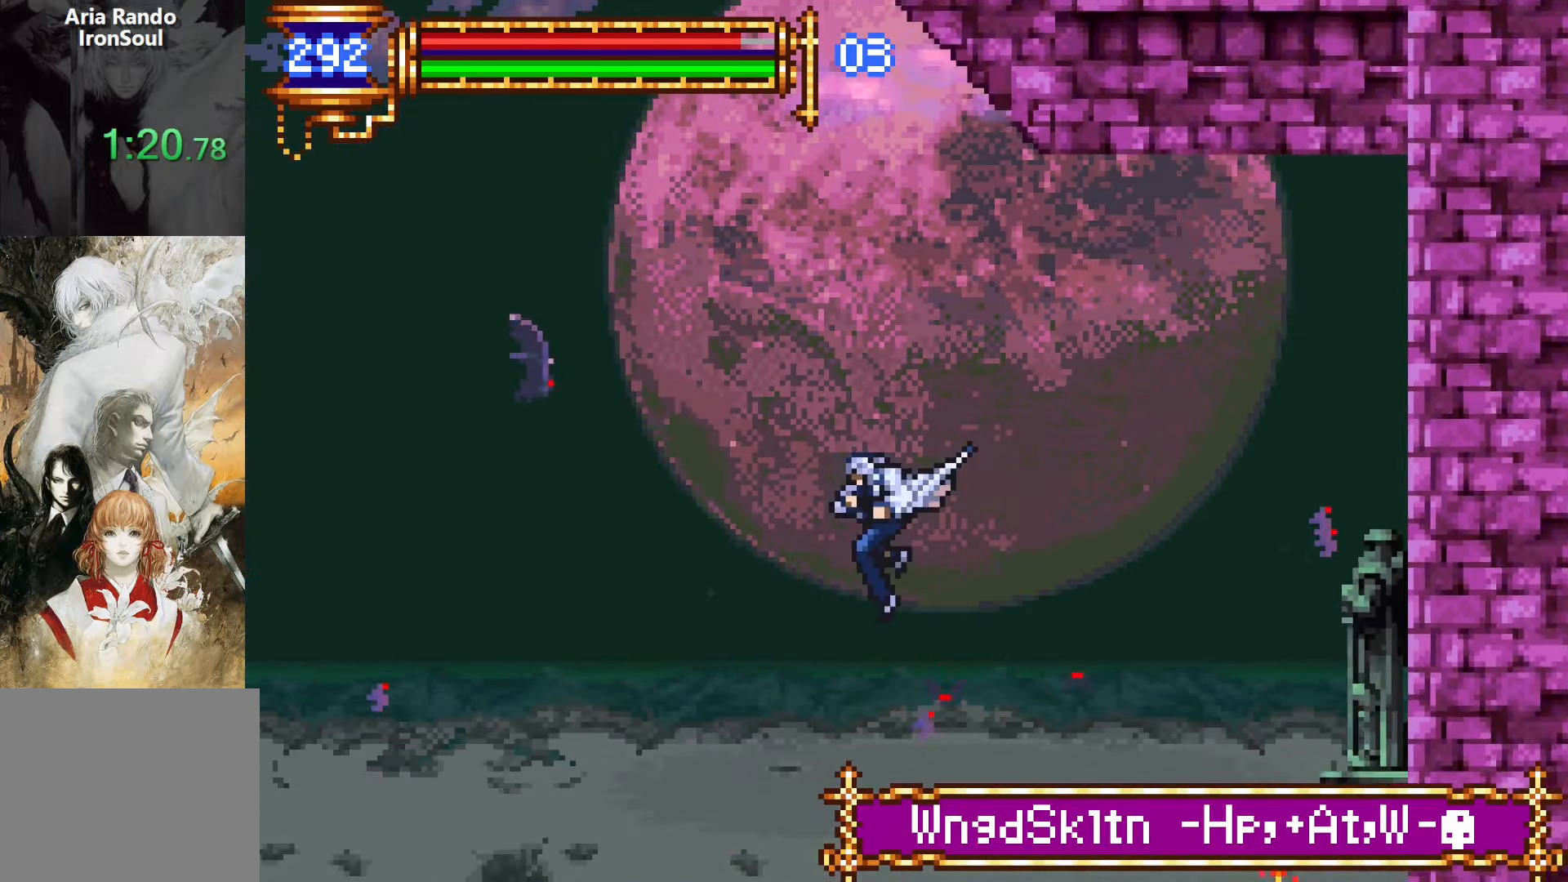
{"buttons": ["DPAD_LEFT"], "events": [[217, "CROSS", "down"], [300, "CROSS", "up"]]}
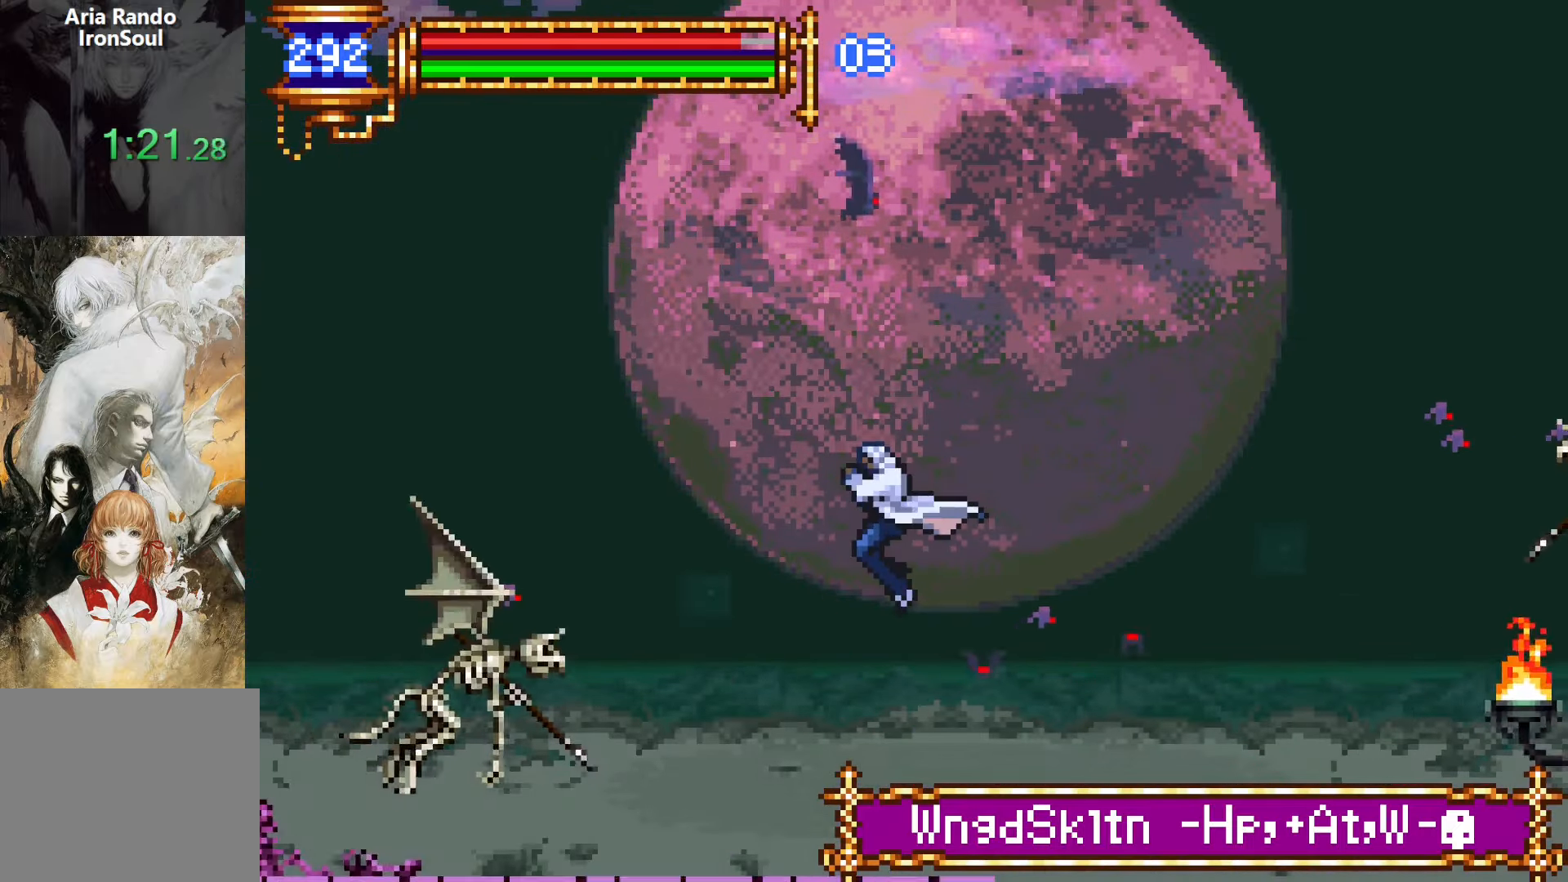
{"buttons": ["SQUARE", "DPAD_LEFT"], "events": [[117, "SQUARE", "down"], [200, "SQUARE", "up"], [400, "CROSS", "down"], [433, "SQUARE", "down"], [450, "CROSS", "up"]]}
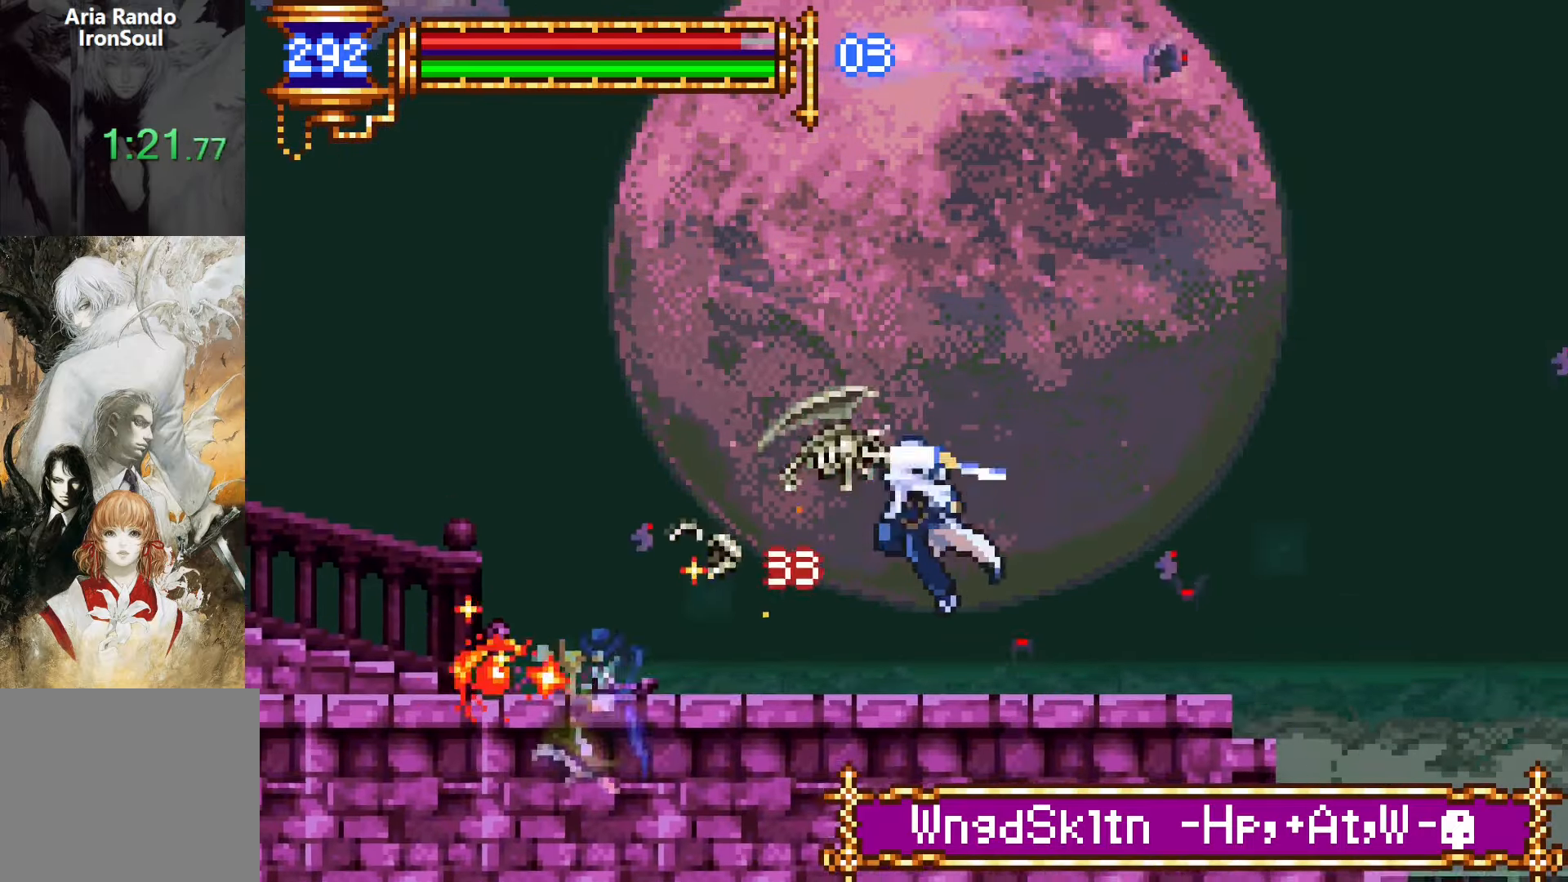
{"buttons": ["DPAD_LEFT"], "events": [[33, "SQUARE", "up"], [283, "CROSS", "down"], [500, "CROSS", "up"]]}
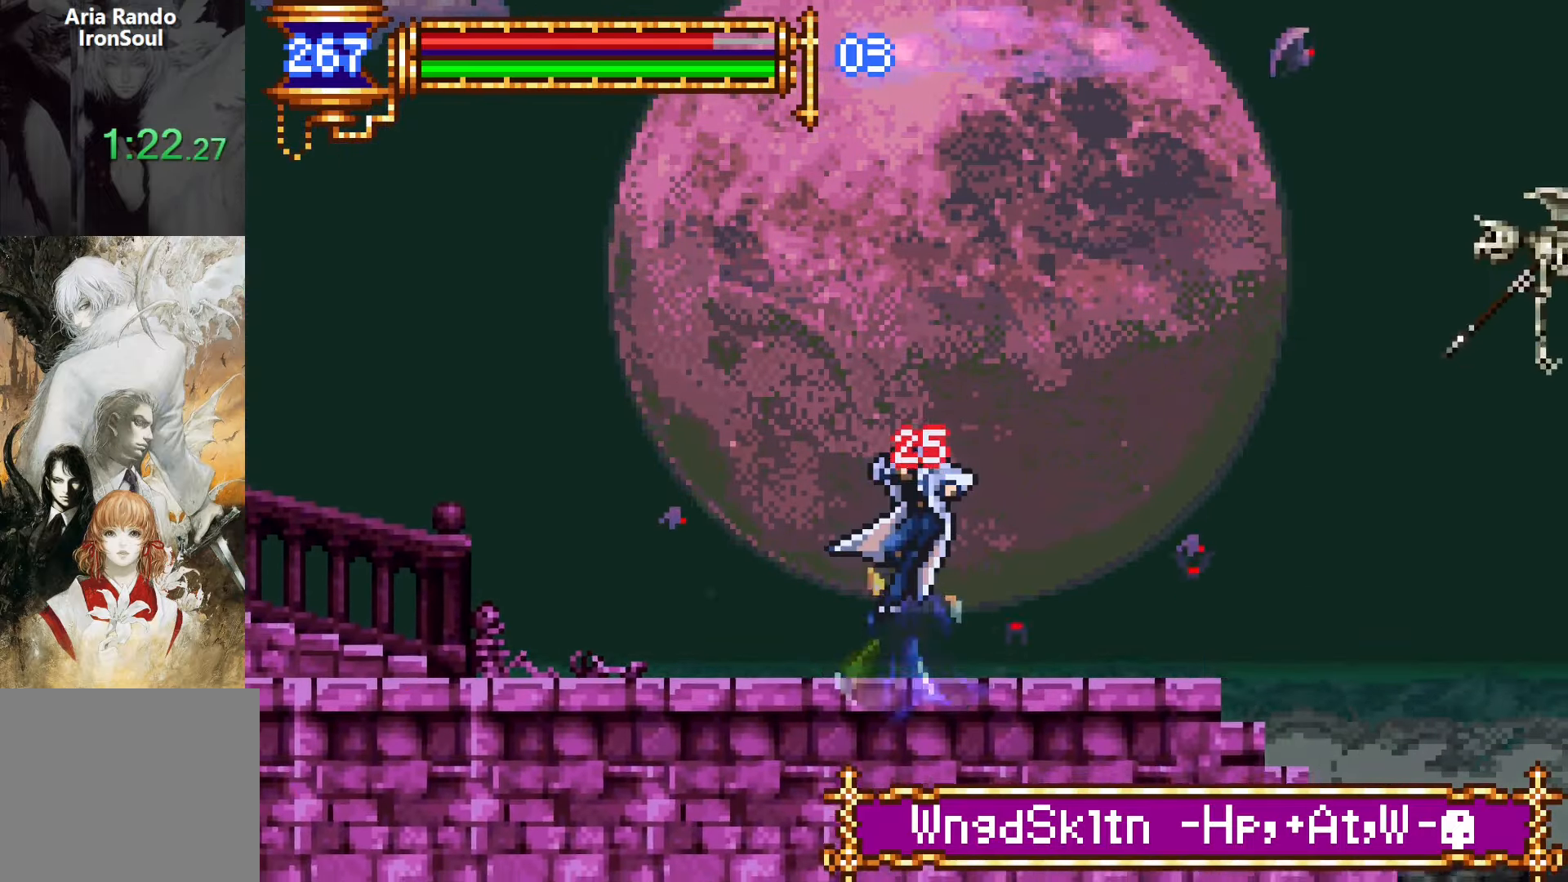
{"buttons": ["DPAD_LEFT"], "events": []}
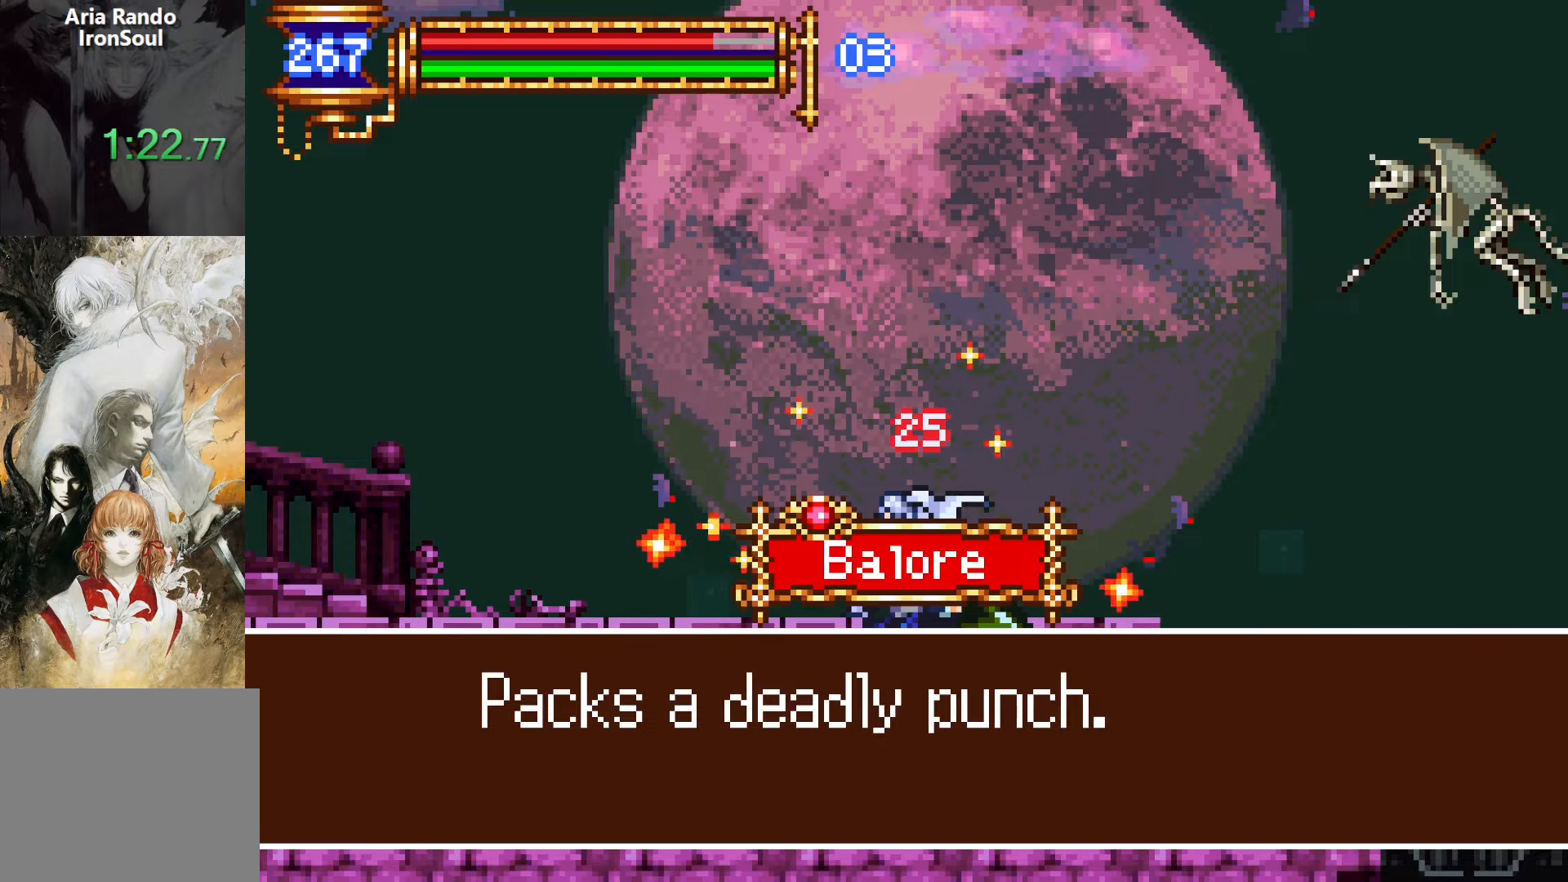
{"buttons": ["DPAD_LEFT"], "events": []}
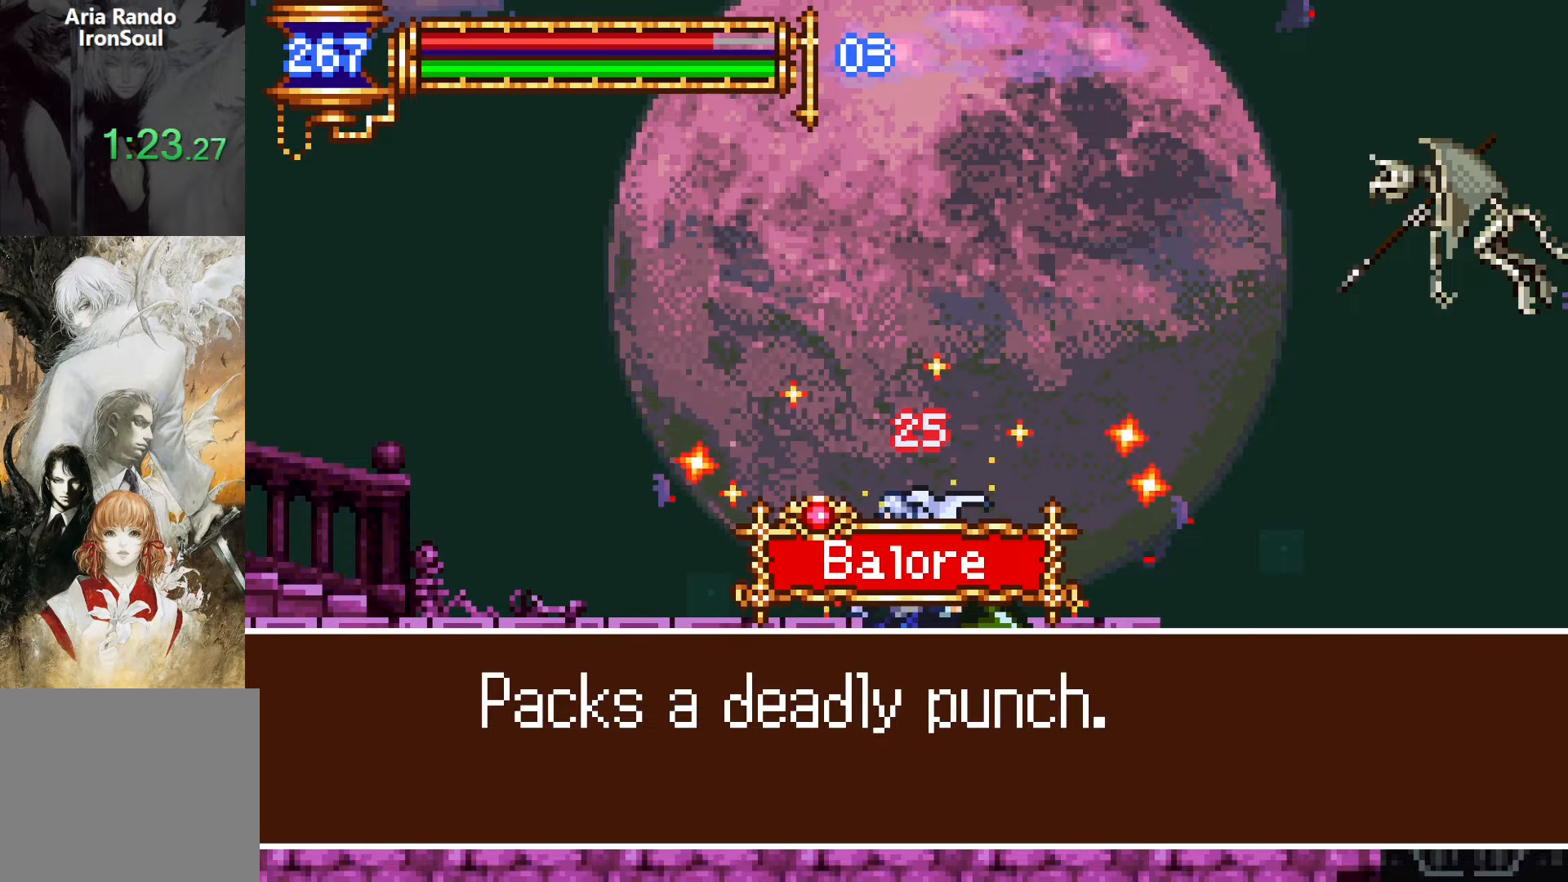
{"buttons": ["DPAD_LEFT"], "events": [[400, "CROSS", "down"], [483, "CROSS", "up"]]}
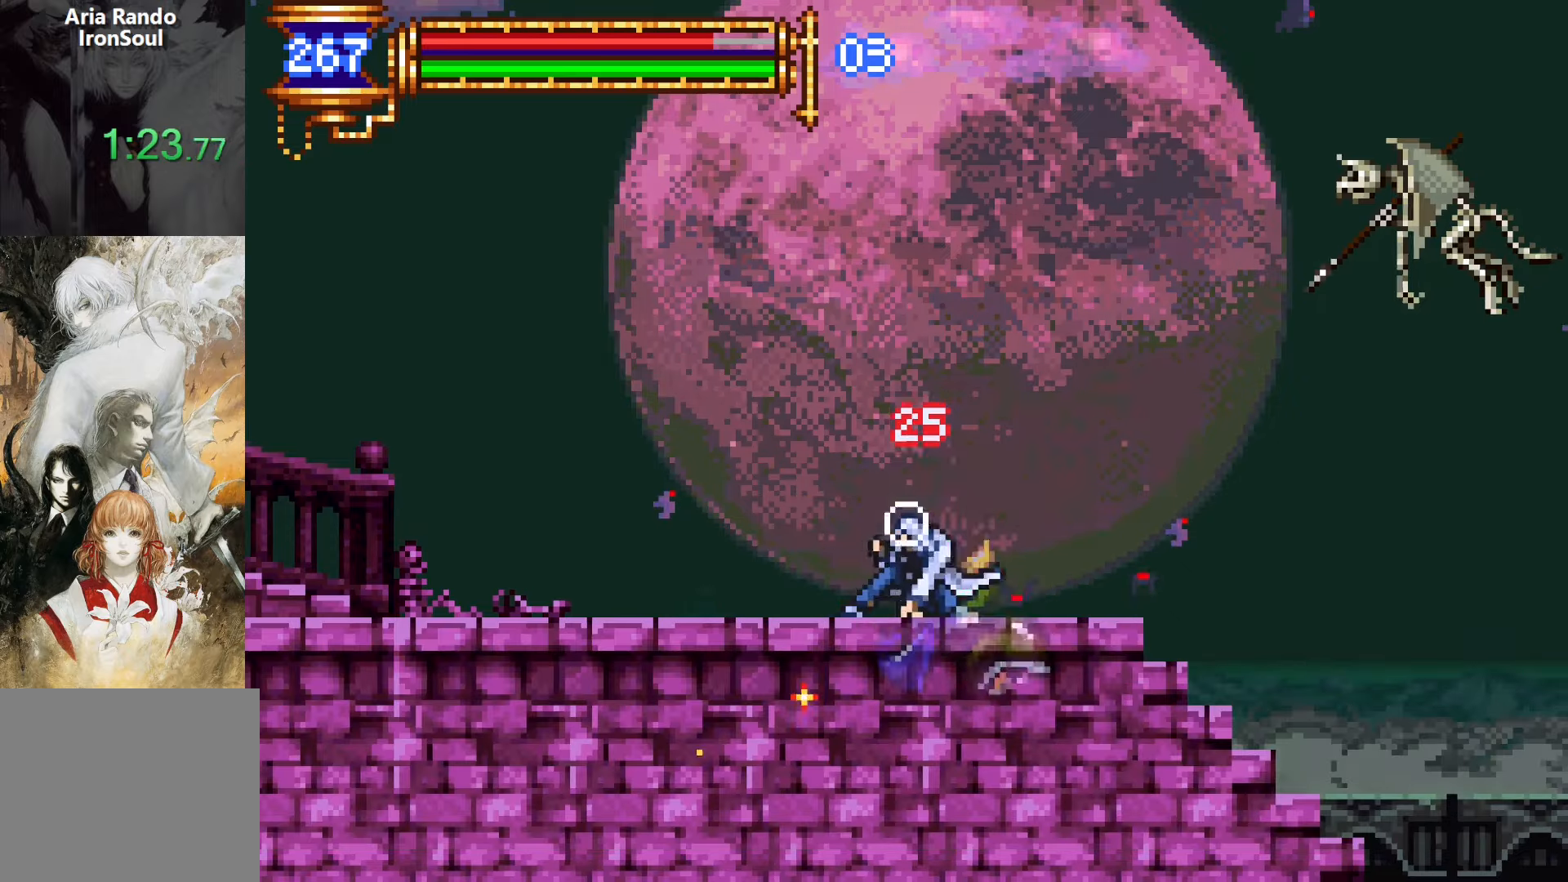
{"buttons": ["DPAD_LEFT"], "events": [[67, "CROSS", "down"], [167, "CROSS", "up"]]}
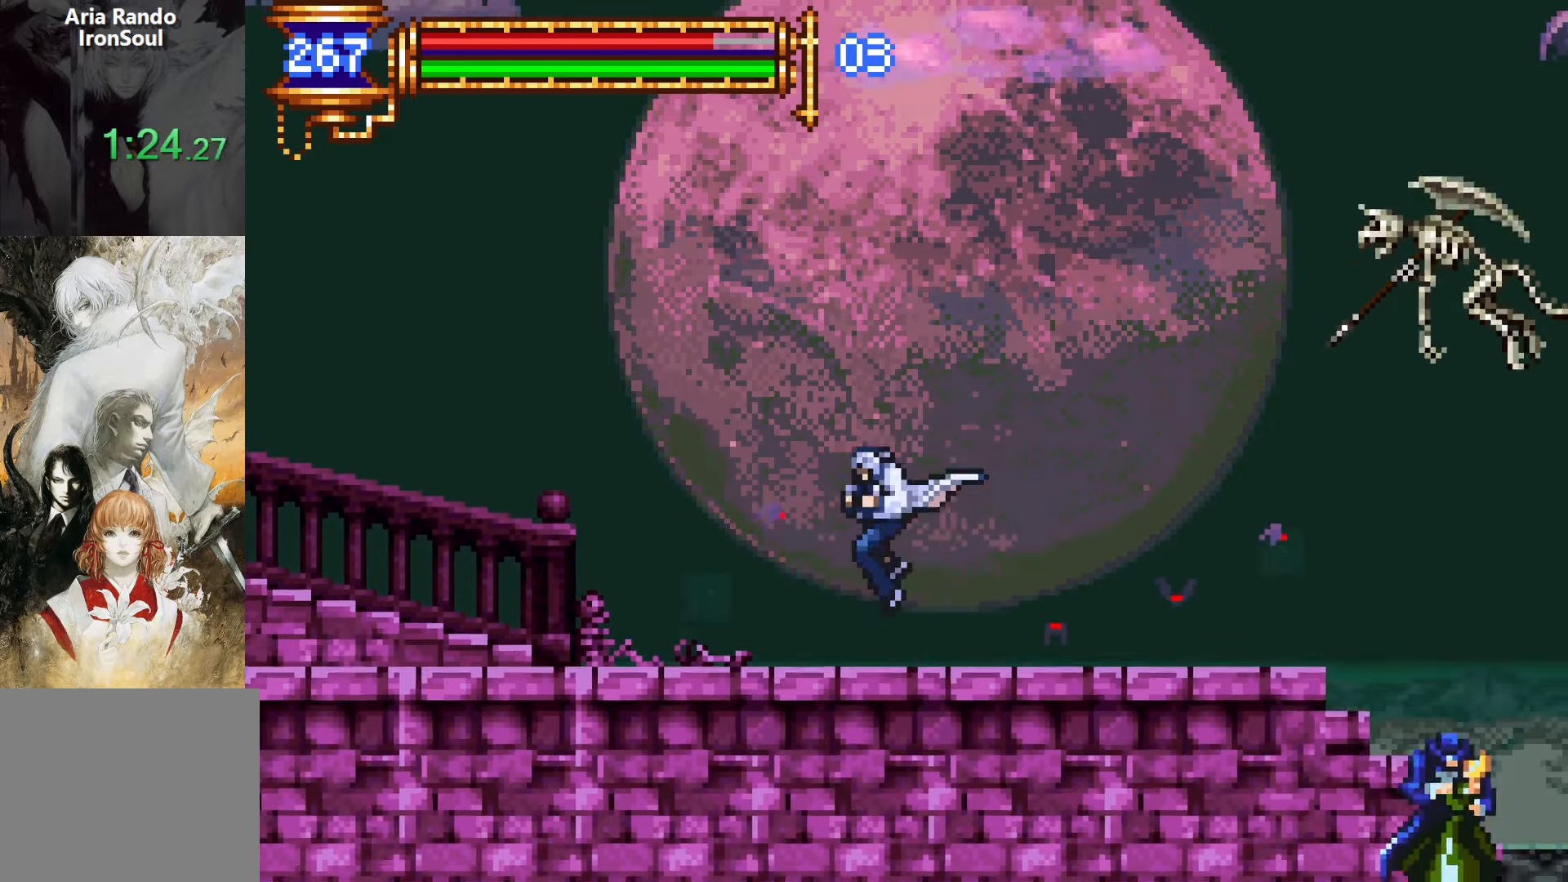
{"buttons": ["DPAD_LEFT"], "events": [[100, "DPAD_DOWN", "down"], [100, "DPAD_LEFT", "up"], [133, "DPAD_DOWN", "up"], [133, "DPAD_RIGHT", "down"], [150, "L1", "down"], [217, "DPAD_RIGHT", "up"], [317, "L1", "up"], [350, "DPAD_LEFT", "down"], [367, "CROSS", "down"], [433, "CROSS", "up"]]}
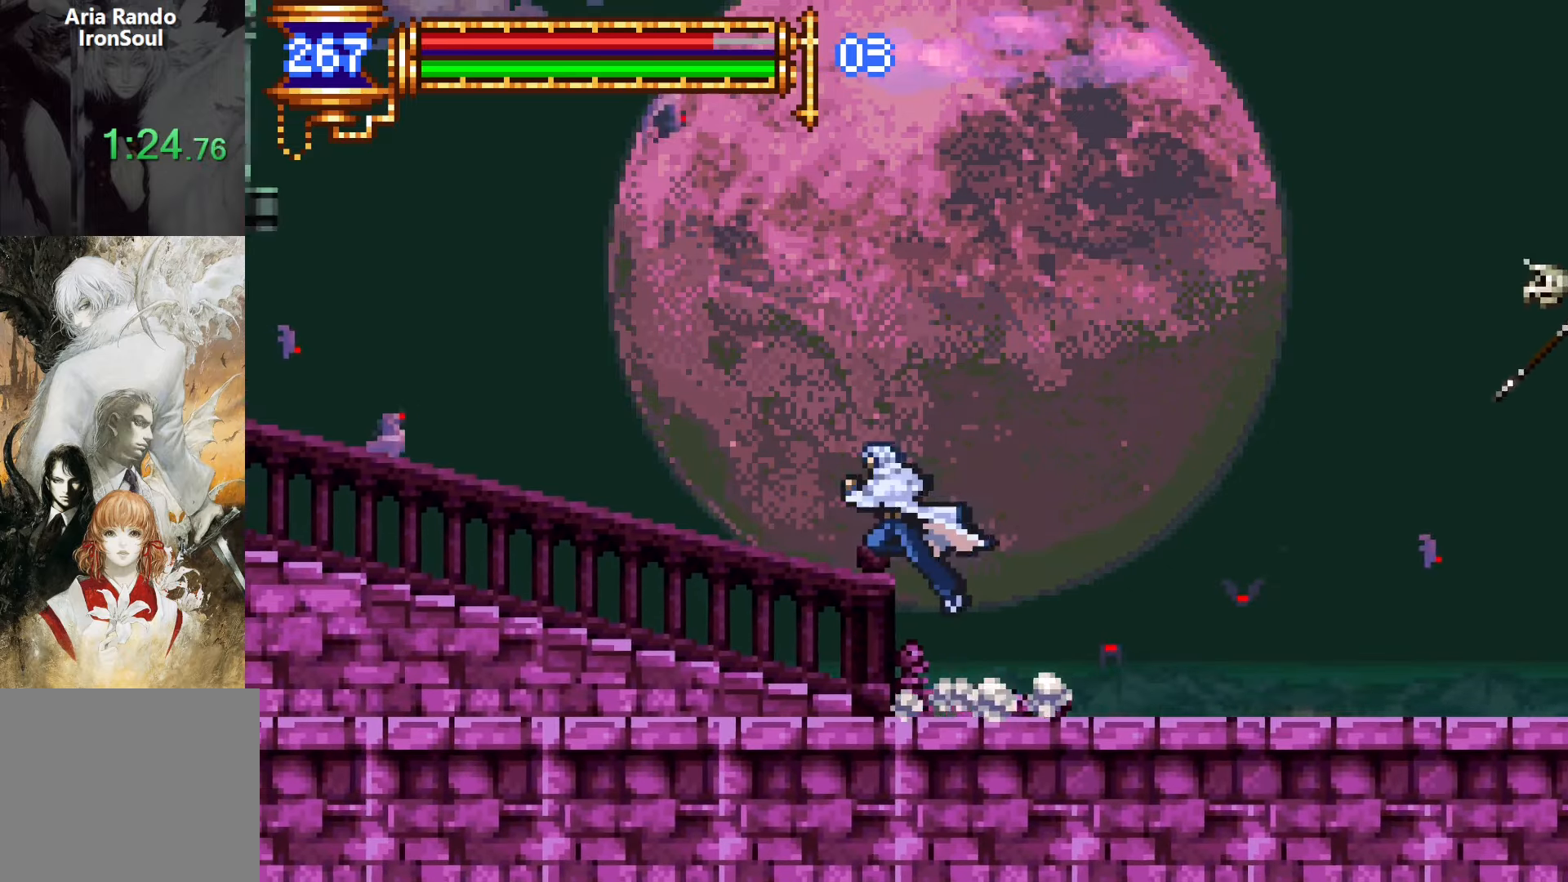
{"buttons": ["DPAD_LEFT"], "events": [[300, "CROSS", "down"], [350, "CROSS", "up"]]}
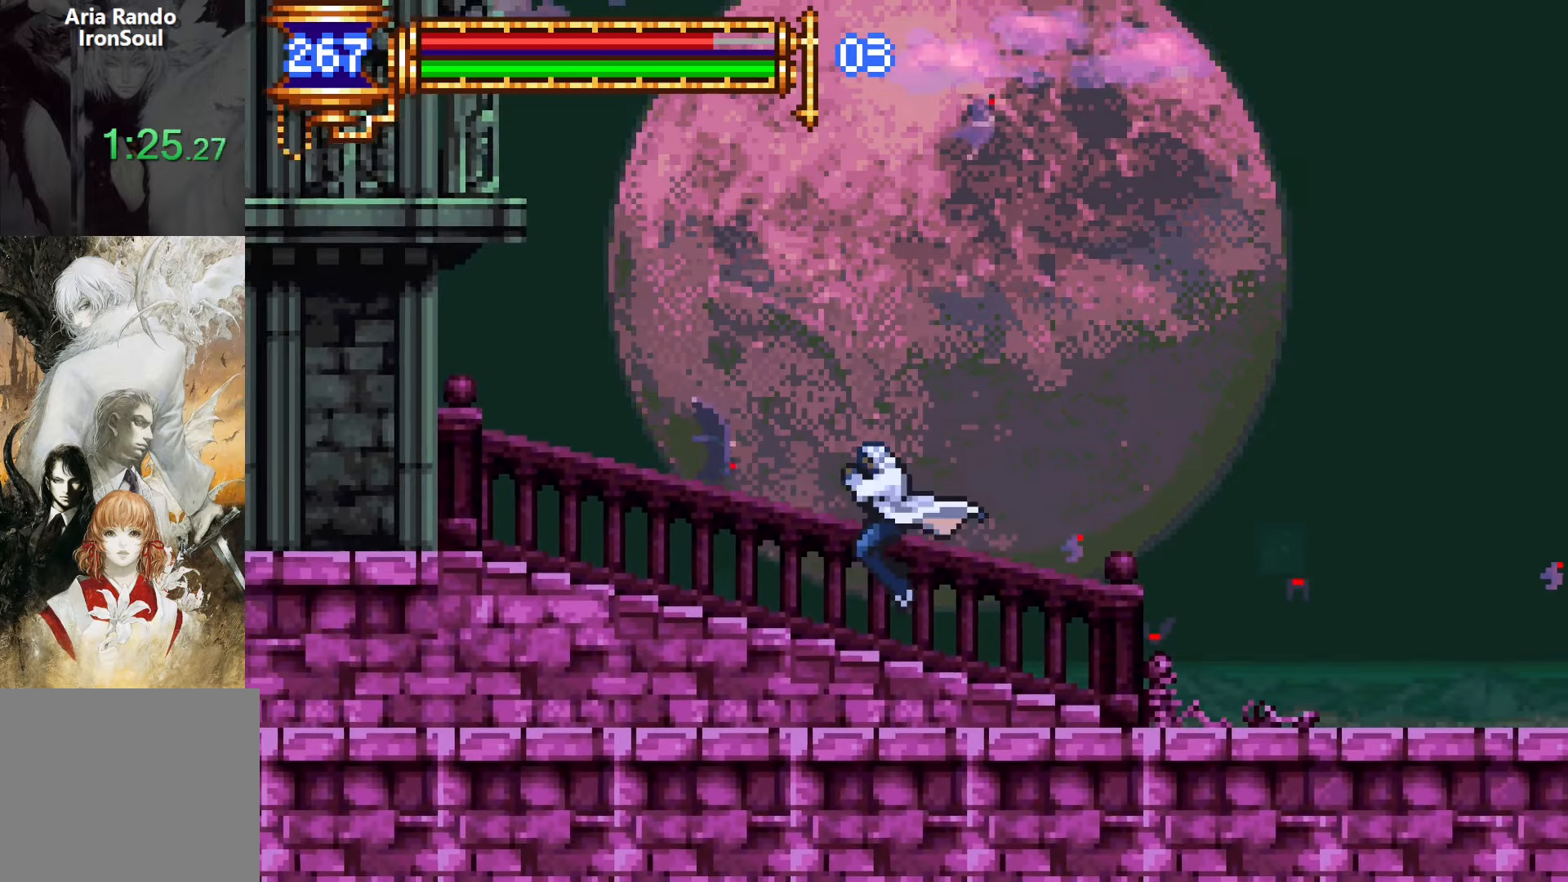
{"buttons": ["DPAD_LEFT"], "events": []}
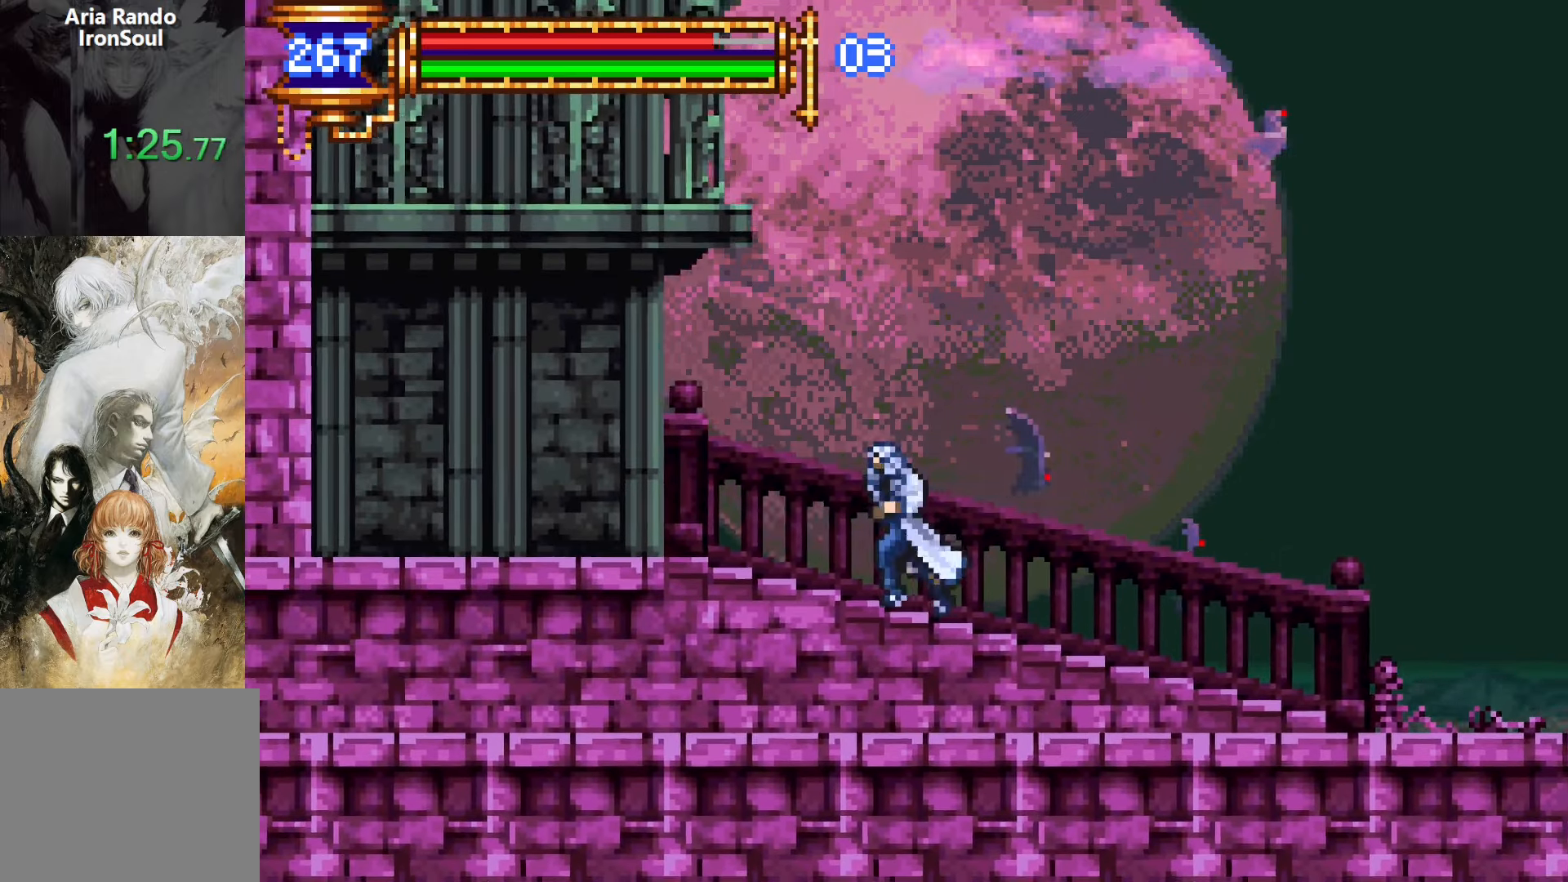
{"buttons": ["DPAD_LEFT"], "events": [[267, "CROSS", "down"], [467, "CROSS", "up"]]}
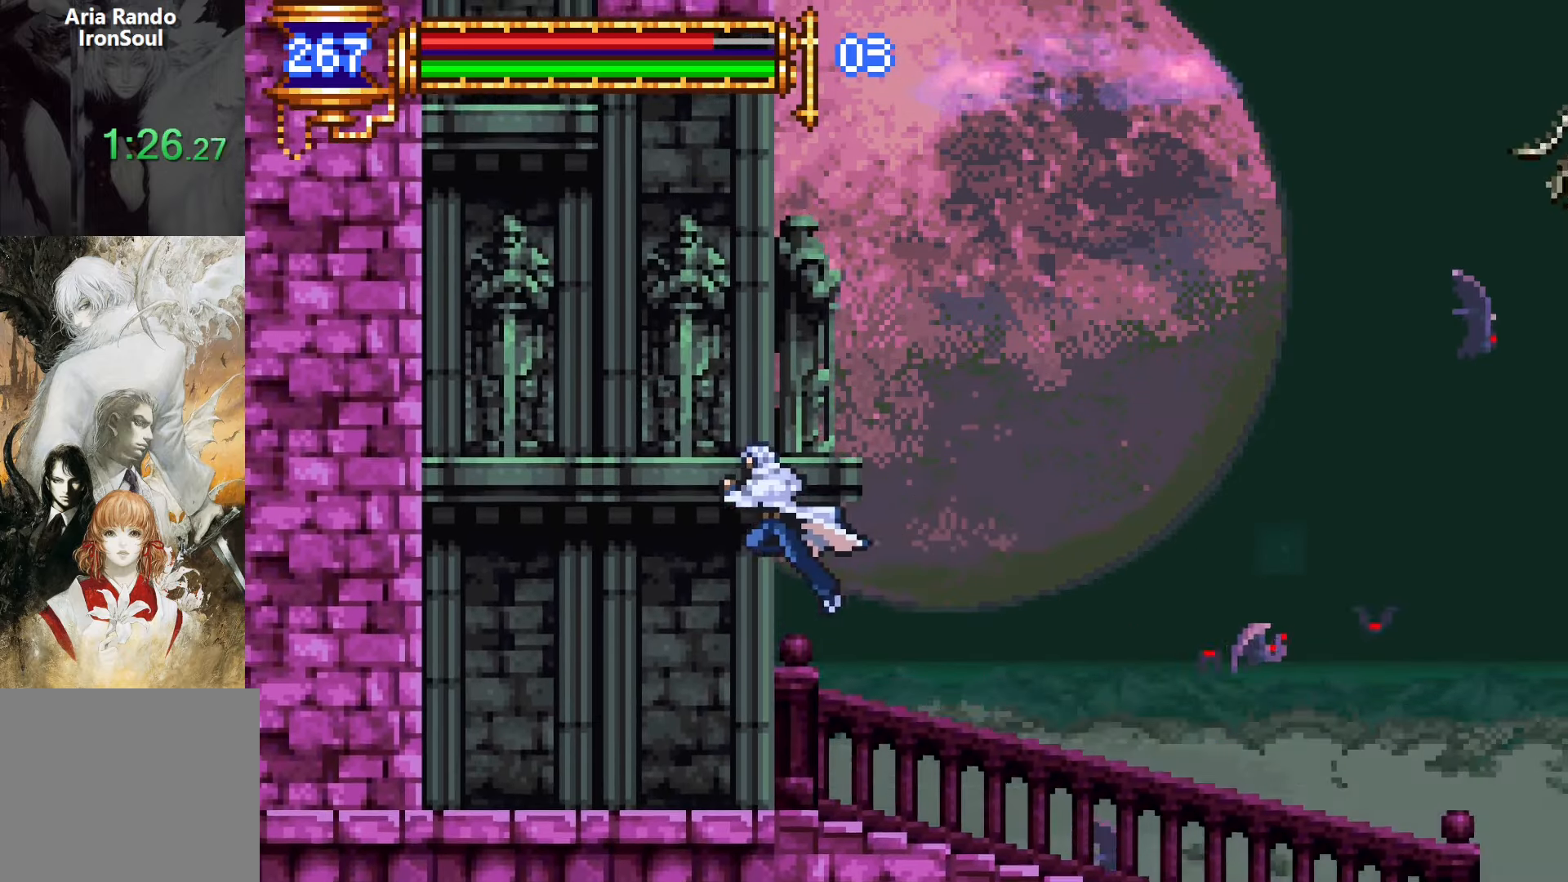
{"buttons": ["CROSS", "DPAD_LEFT"], "events": [[17, "CROSS", "down"], [233, "CROSS", "up"], [467, "CROSS", "down"]]}
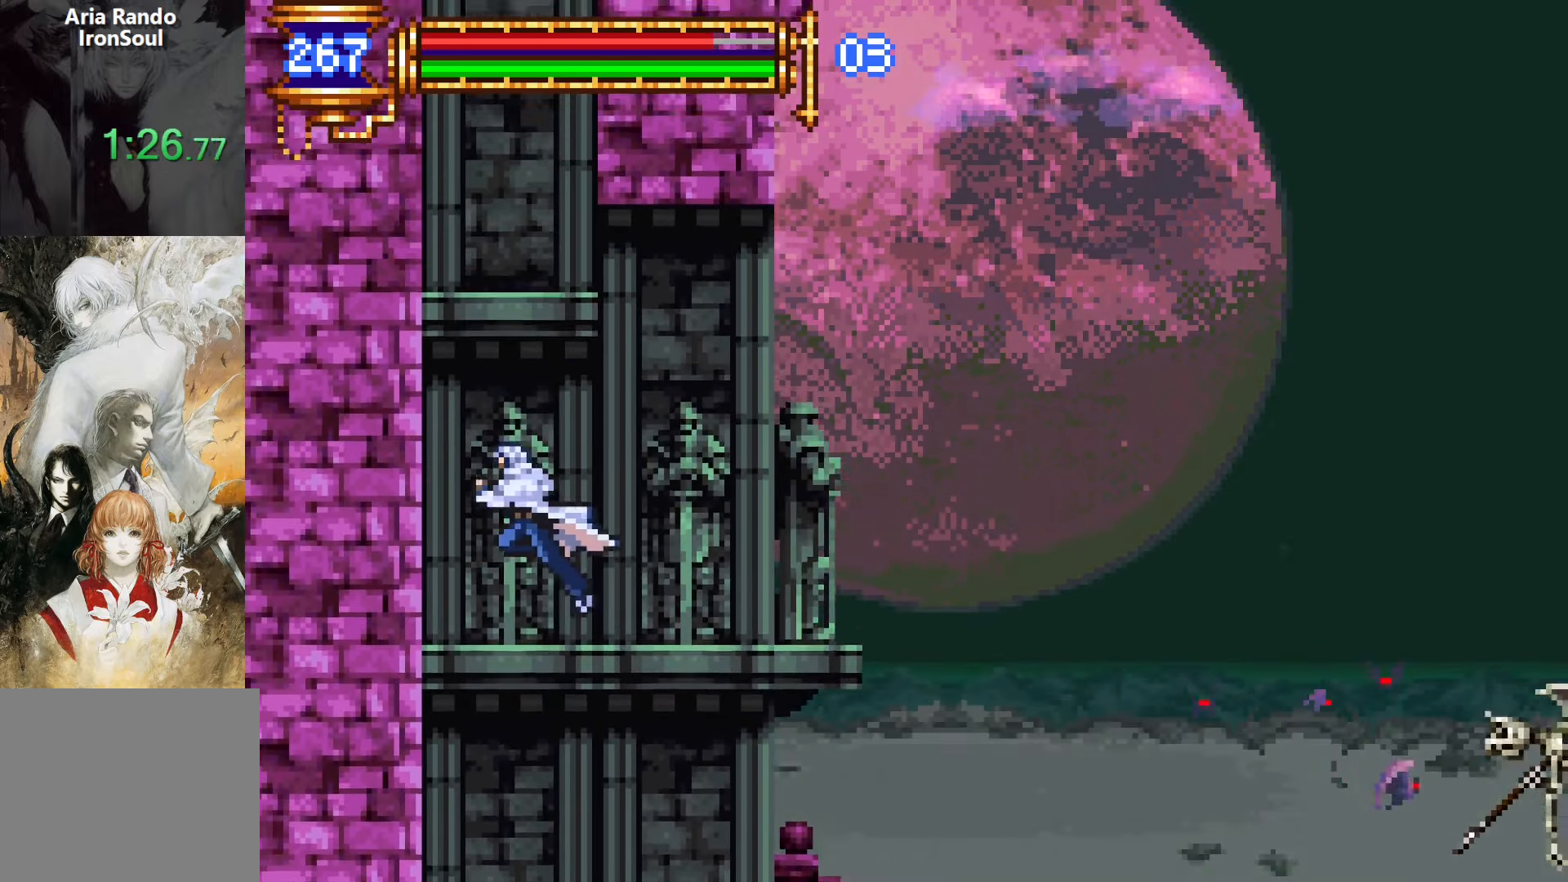
{"buttons": ["DPAD_RIGHT"], "events": [[167, "CROSS", "up"], [217, "CROSS", "down"], [333, "DPAD_LEFT", "up"], [383, "CROSS", "up"], [400, "DPAD_RIGHT", "down"]]}
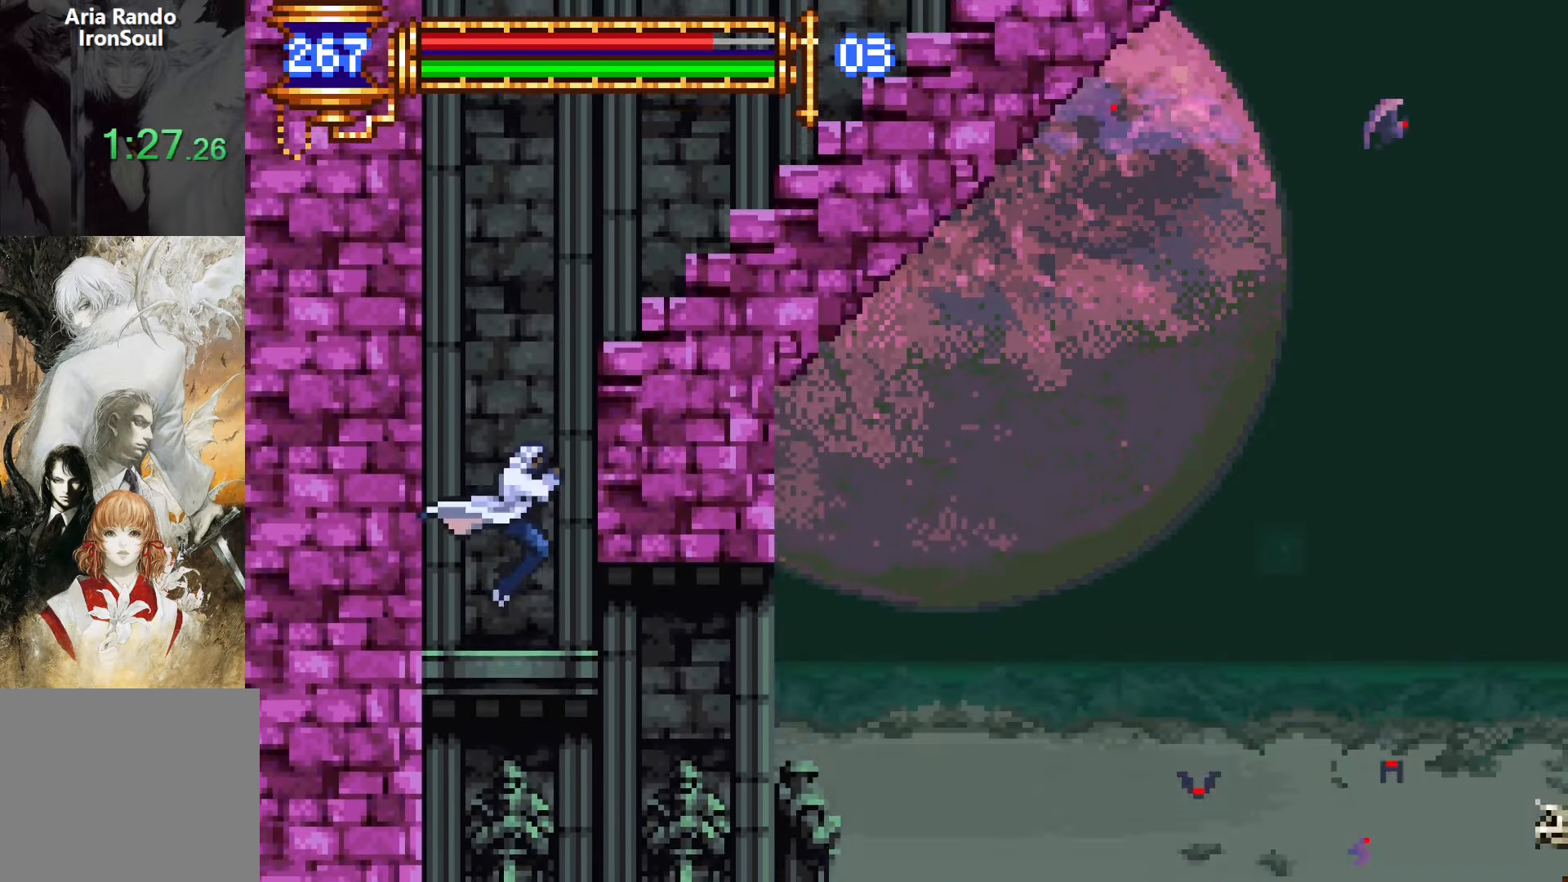
{"buttons": ["DPAD_RIGHT"], "events": [[150, "CROSS", "down"], [417, "CROSS", "up"]]}
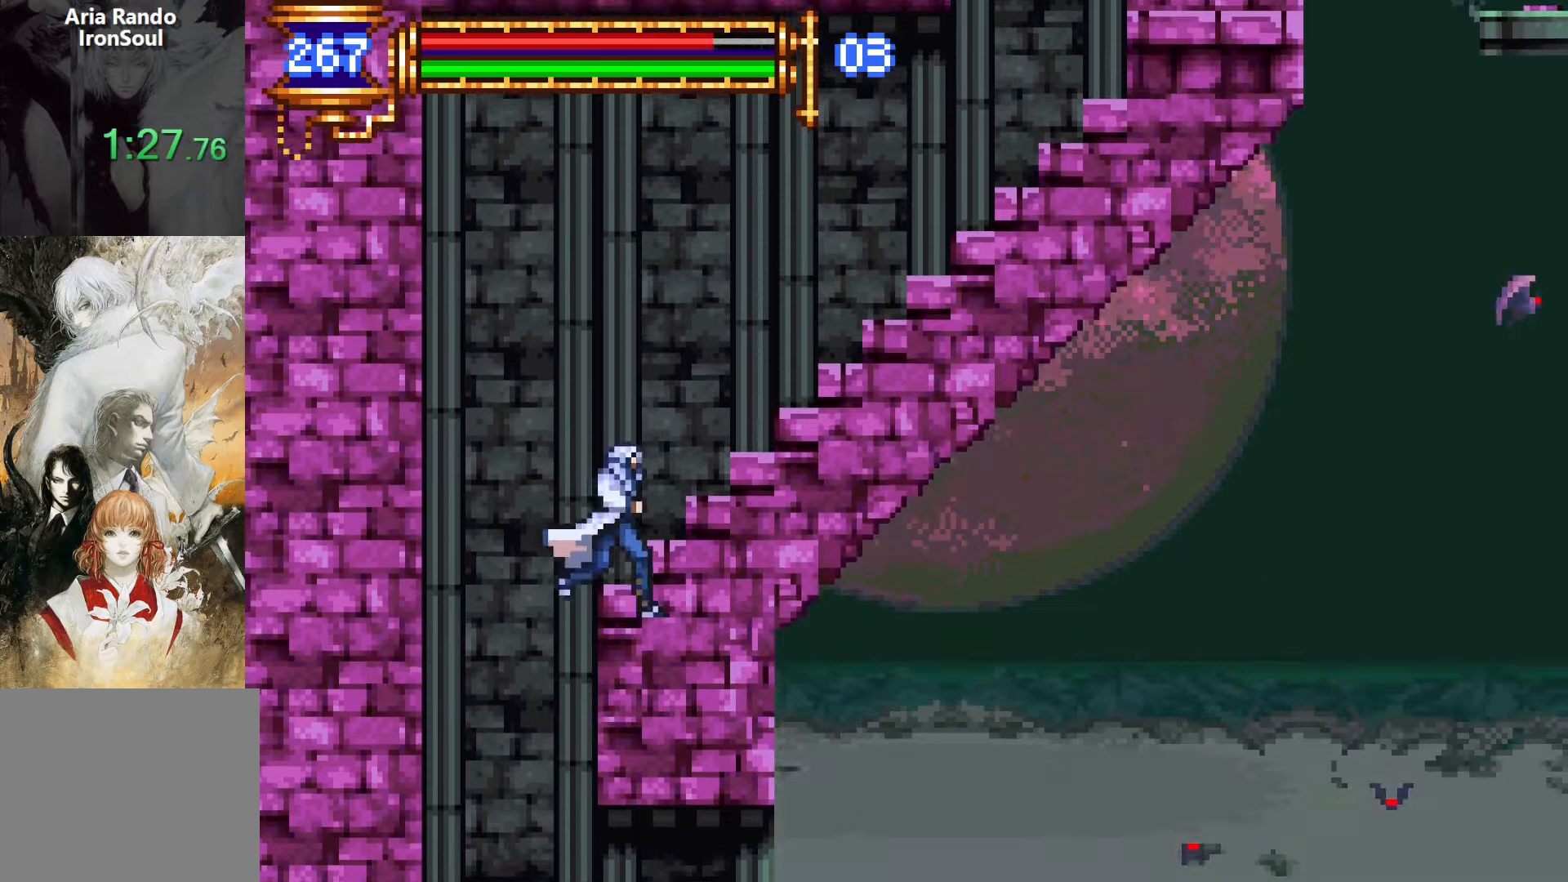
{"buttons": ["DPAD_RIGHT"], "events": [[33, "CROSS", "down"], [133, "CROSS", "up"], [350, "CROSS", "down"], [400, "CROSS", "up"]]}
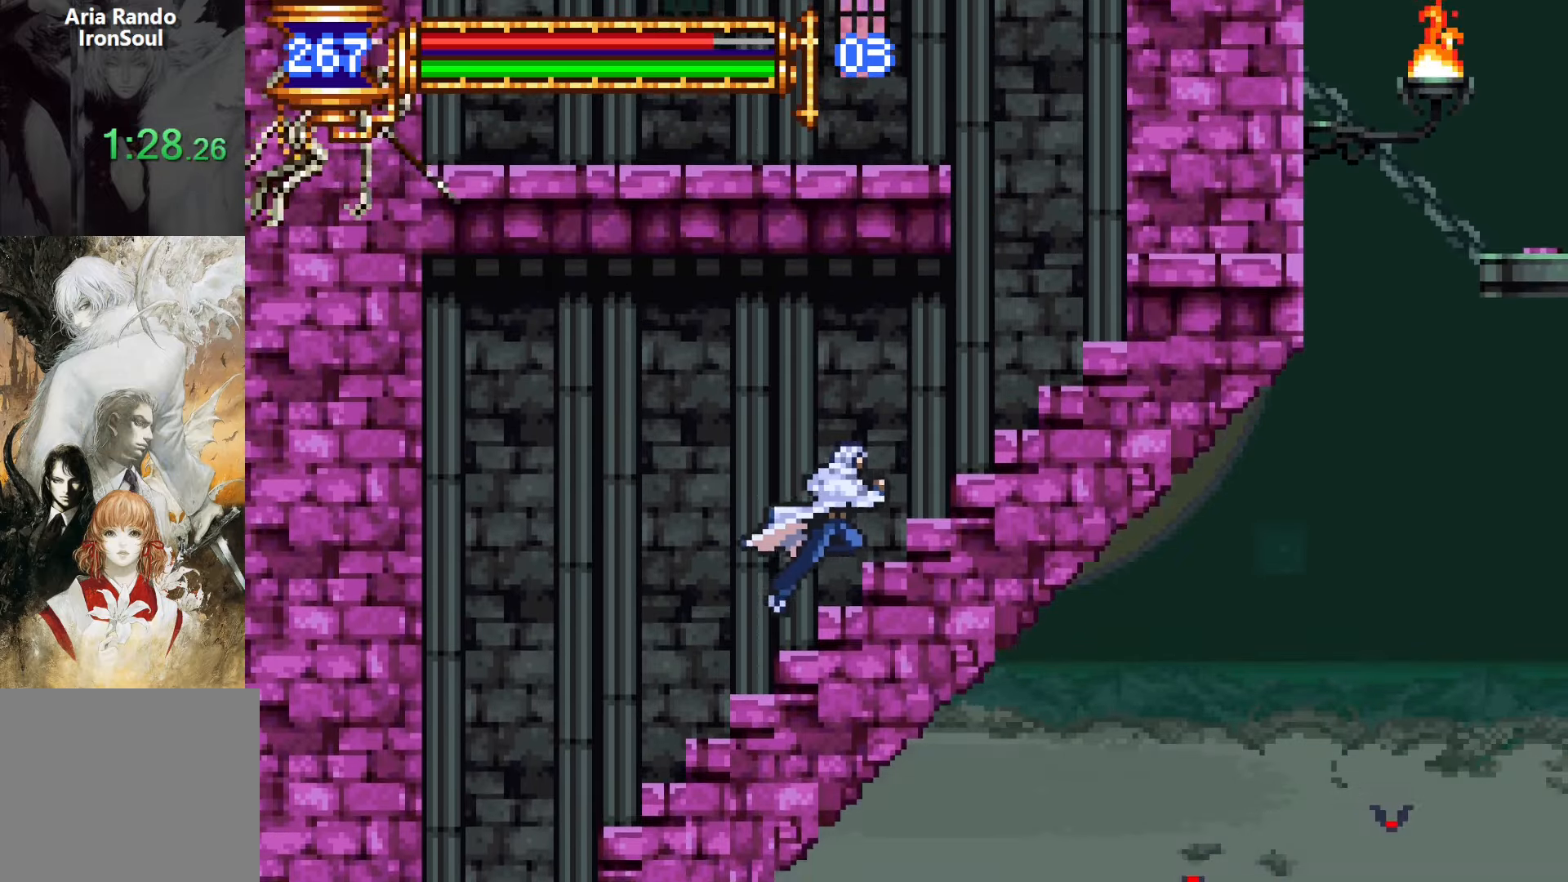
{"buttons": ["DPAD_RIGHT"], "events": [[100, "CROSS", "down"], [150, "CROSS", "up"]]}
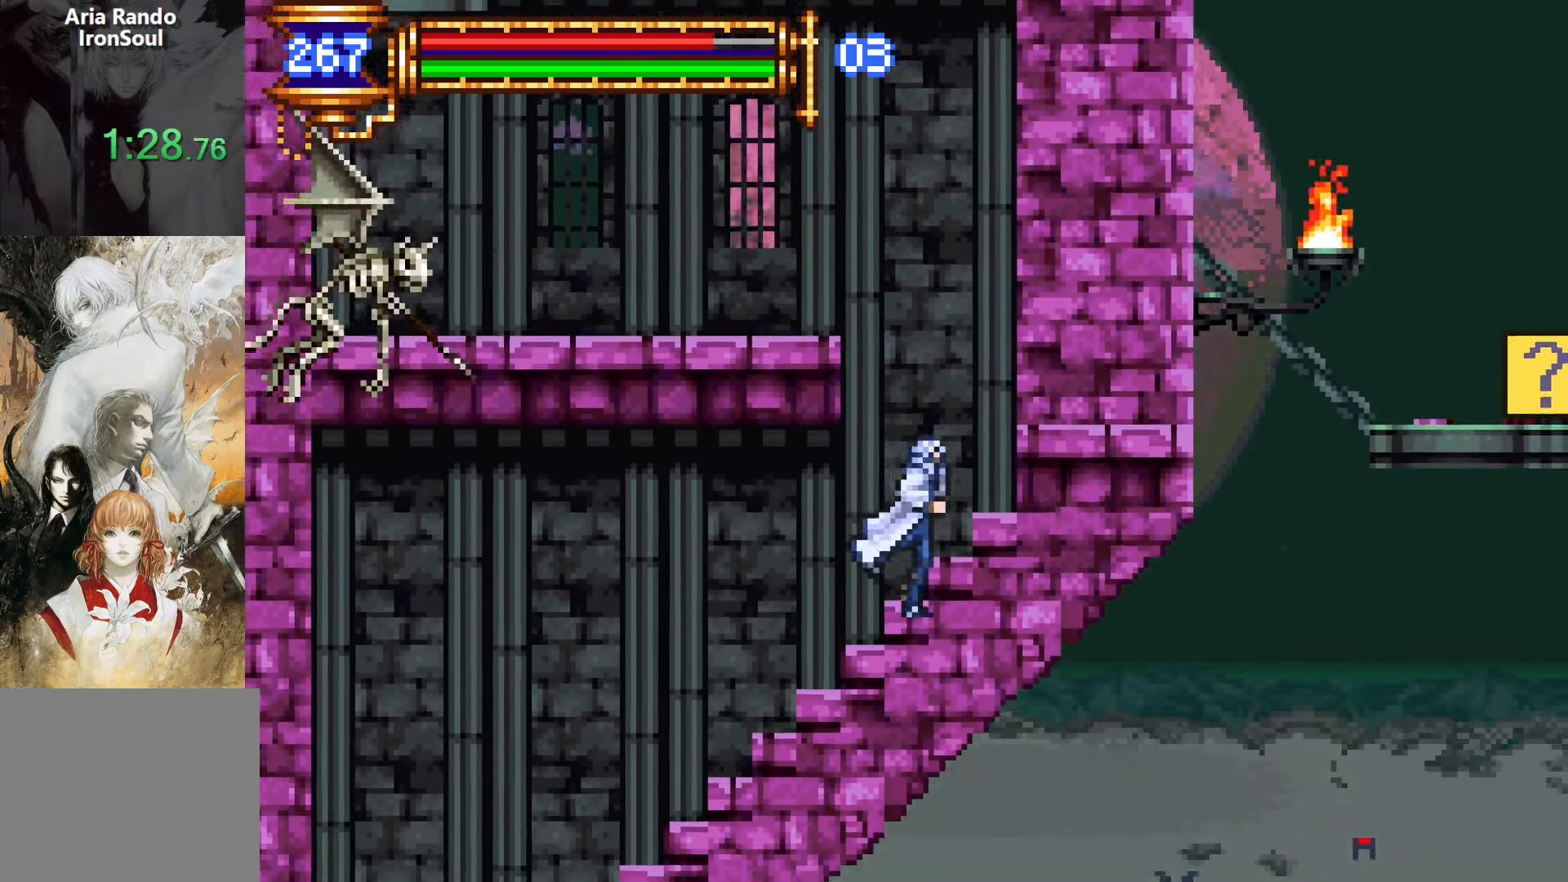
{"buttons": [], "events": [[17, "CROSS", "down"], [50, "DPAD_RIGHT", "up"], [167, "CROSS", "up"], [167, "DPAD_LEFT", "down"], [217, "CROSS", "down"], [333, "CROSS", "up"], [483, "DPAD_LEFT", "up"]]}
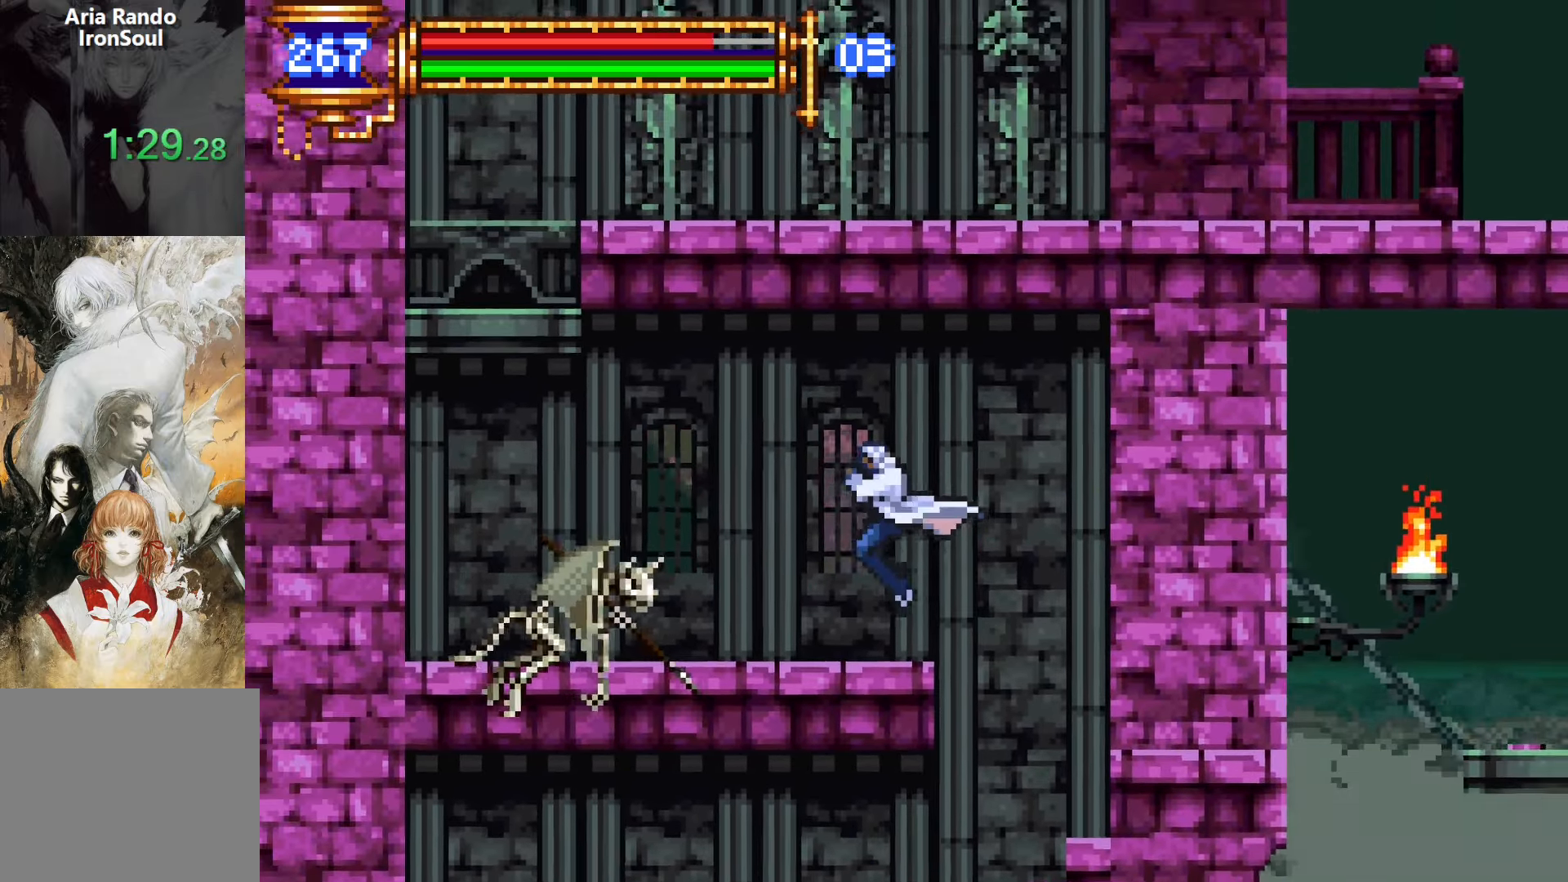
{"buttons": ["SQUARE", "DPAD_DOWN", "DPAD_LEFT"], "events": [[183, "DPAD_DOWN", "down"], [217, "SQUARE", "down"], [300, "SQUARE", "up"], [383, "SQUARE", "down"], [483, "DPAD_LEFT", "down"]]}
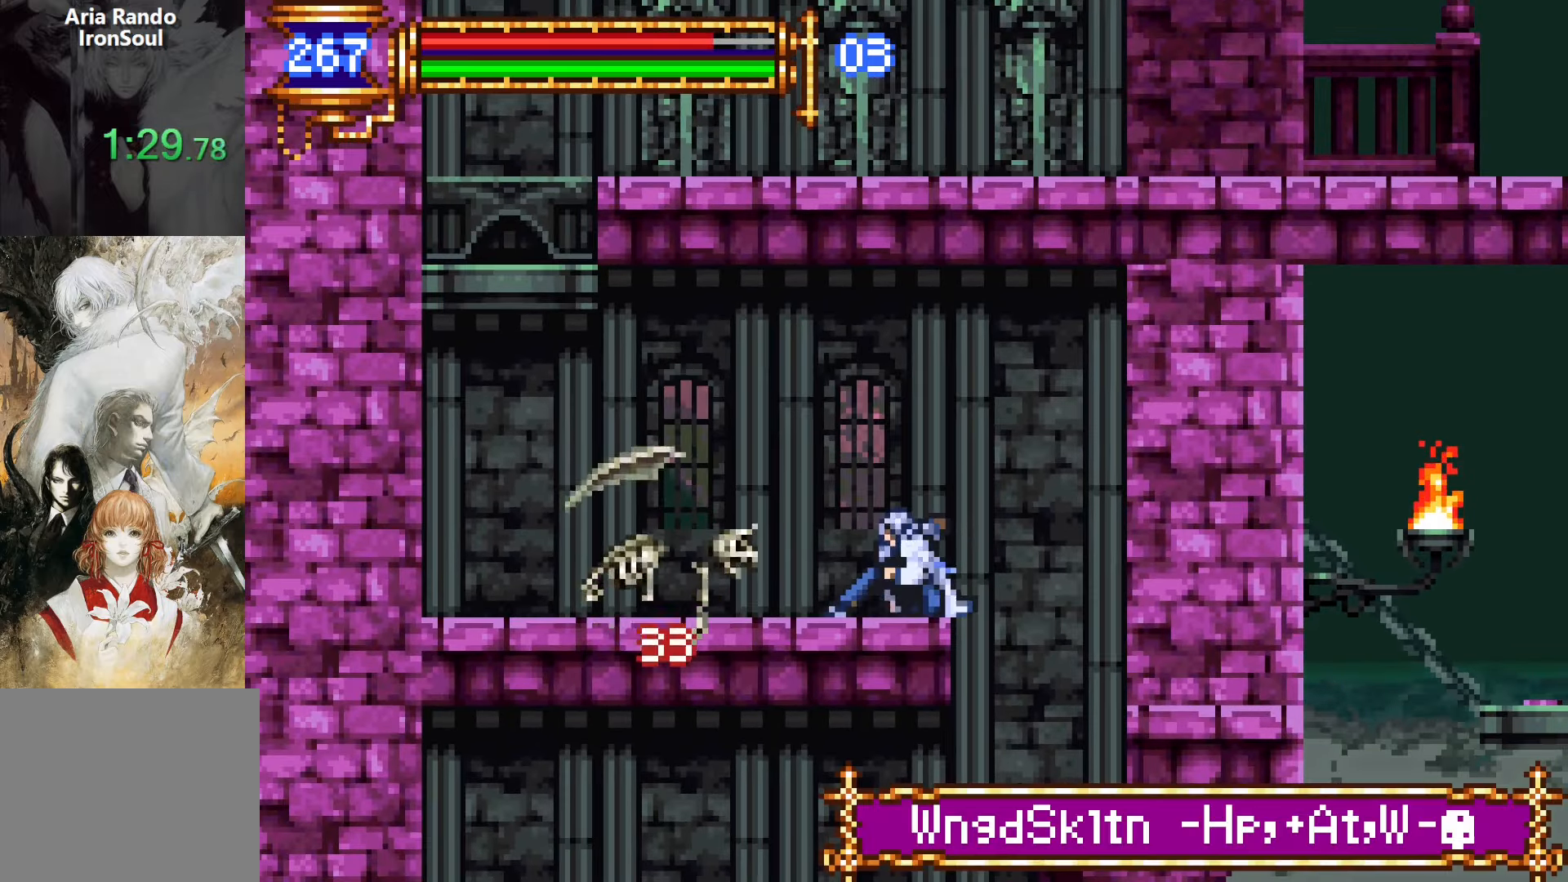
{"buttons": ["L1"], "events": [[17, "DPAD_DOWN", "up"], [50, "SQUARE", "up"], [283, "DPAD_DOWN", "down"], [300, "DPAD_LEFT", "up"], [317, "DPAD_RIGHT", "down"], [333, "DPAD_DOWN", "up"], [367, "L1", "down"], [400, "DPAD_RIGHT", "up"]]}
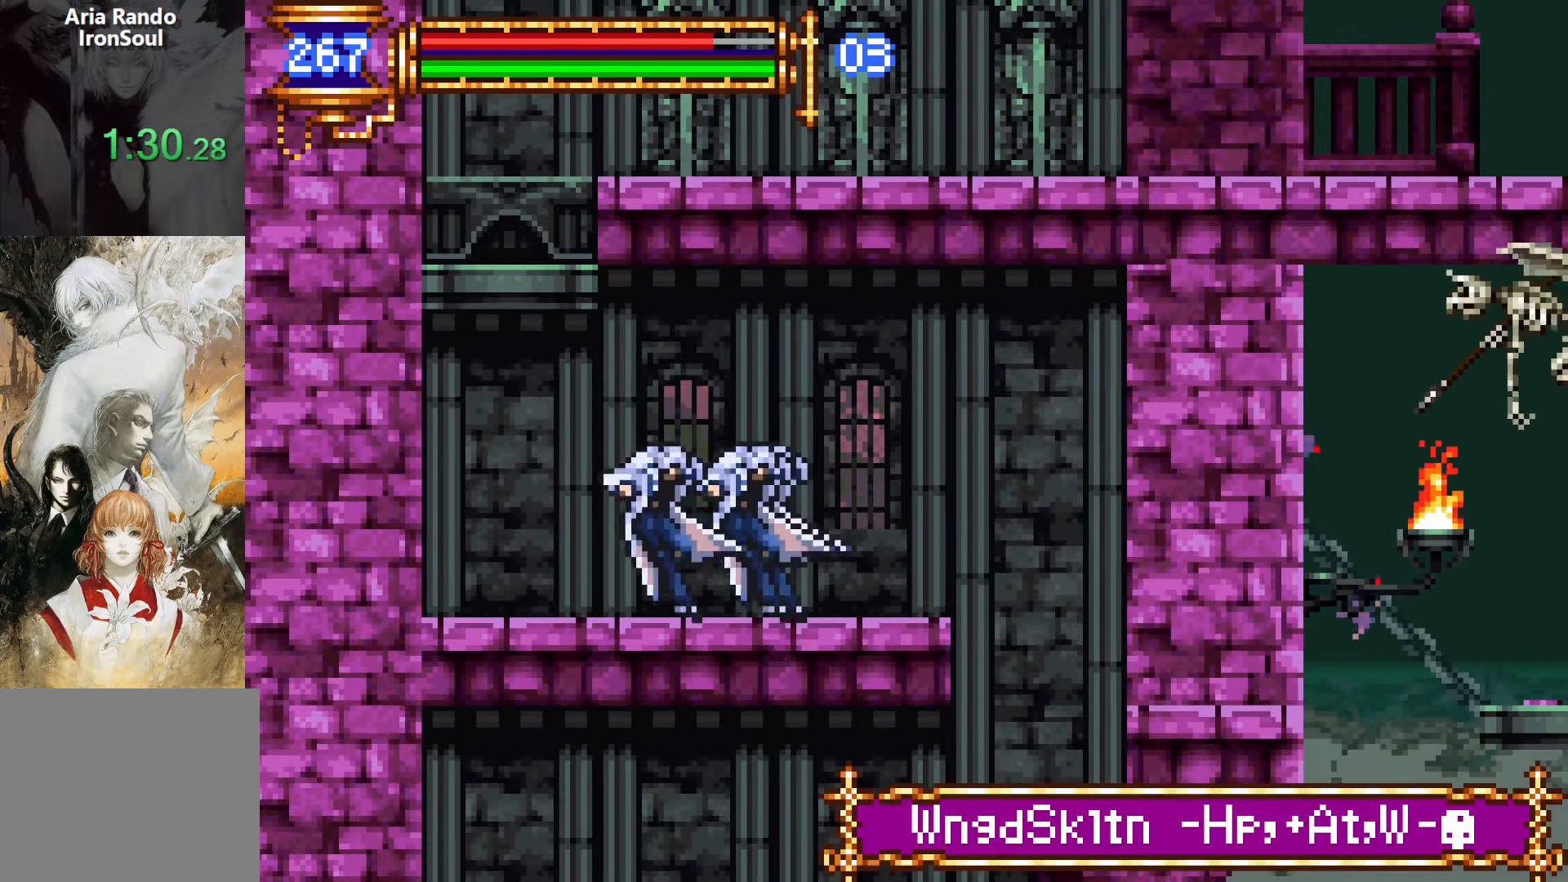
{"buttons": ["CROSS", "DPAD_RIGHT"], "events": [[17, "L1", "up"], [167, "CROSS", "down"], [183, "DPAD_LEFT", "down"], [400, "DPAD_LEFT", "up"], [433, "CROSS", "up"], [450, "DPAD_RIGHT", "down"], [483, "CROSS", "down"]]}
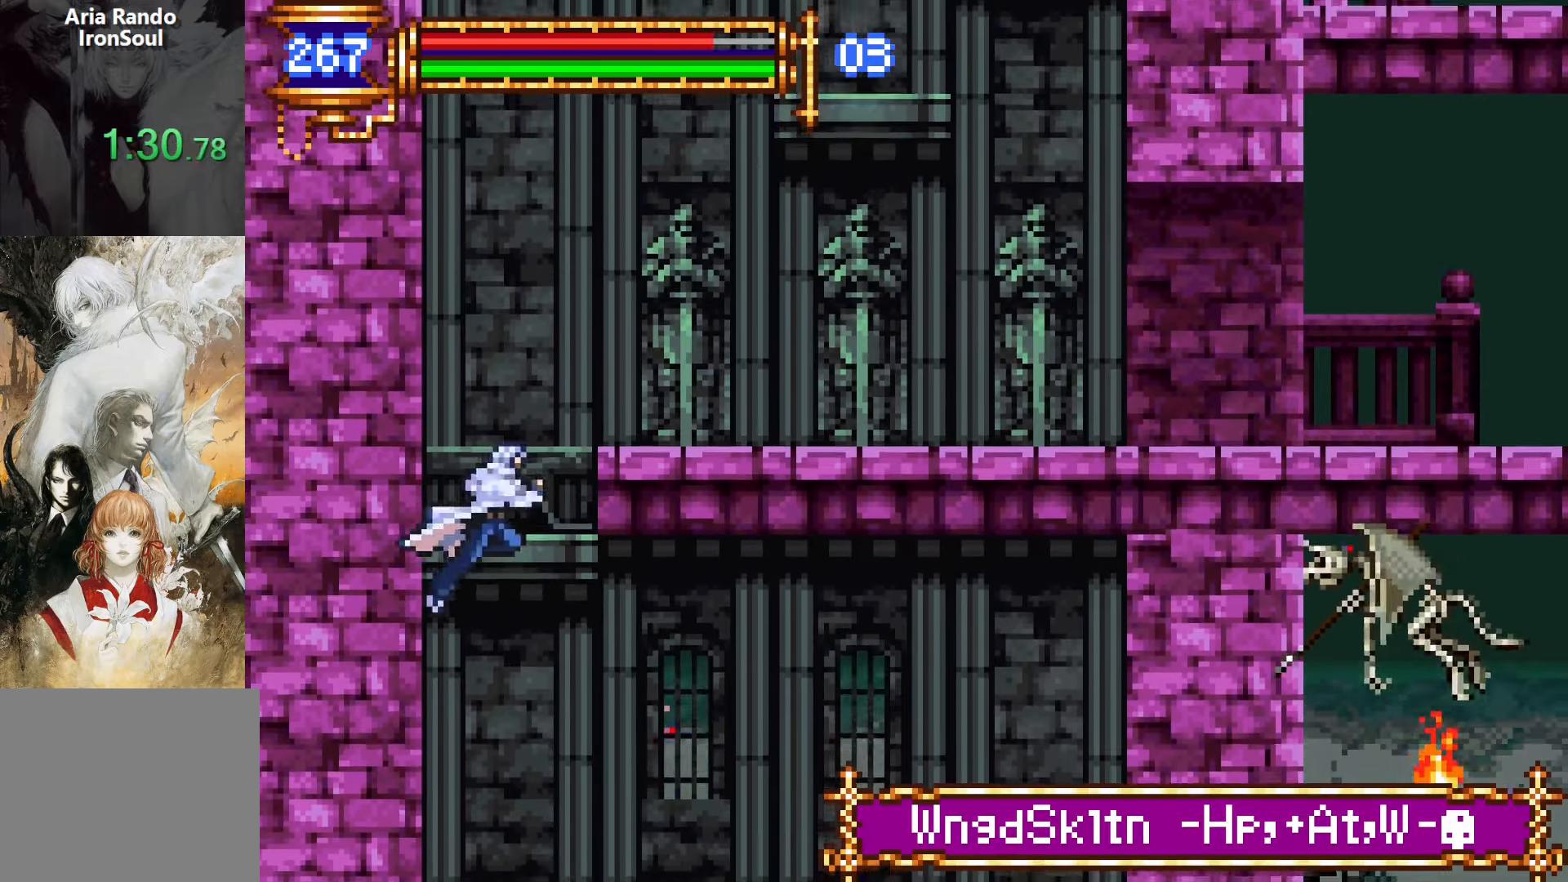
{"buttons": ["L1", "DPAD_LEFT"], "events": [[200, "CROSS", "up"], [367, "DPAD_DOWN", "down"], [400, "DPAD_RIGHT", "up"], [417, "DPAD_LEFT", "down"], [433, "DPAD_DOWN", "up"], [467, "L1", "down"]]}
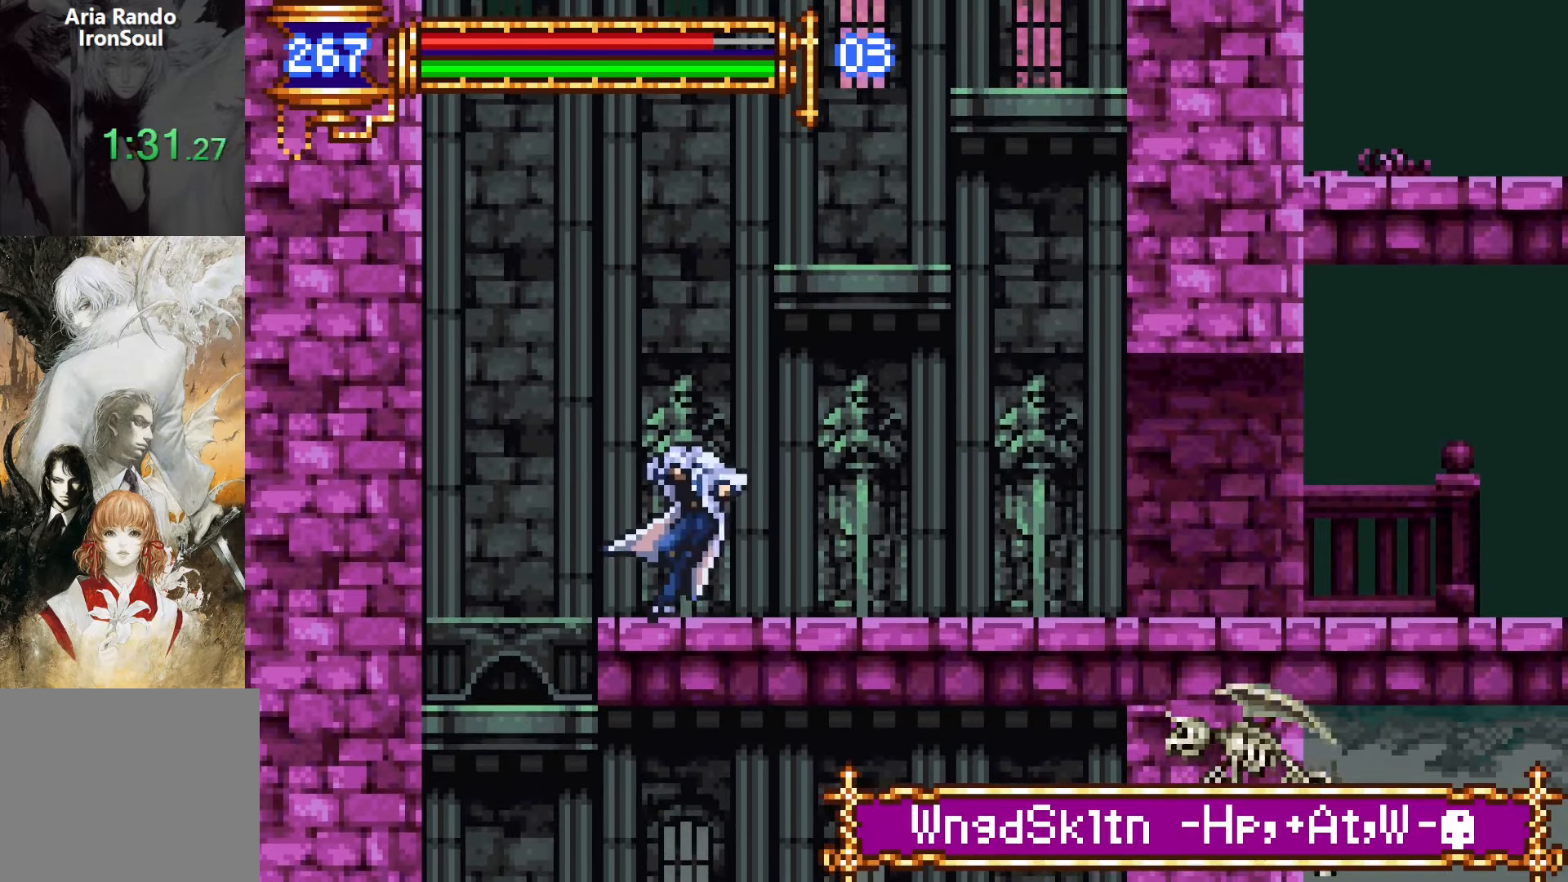
{"buttons": ["DPAD_DOWN"], "events": [[67, "DPAD_LEFT", "up"], [133, "L1", "up"], [150, "CROSS", "down"], [150, "DPAD_RIGHT", "down"], [183, "CROSS", "up"], [483, "DPAD_DOWN", "down"], [500, "DPAD_RIGHT", "up"]]}
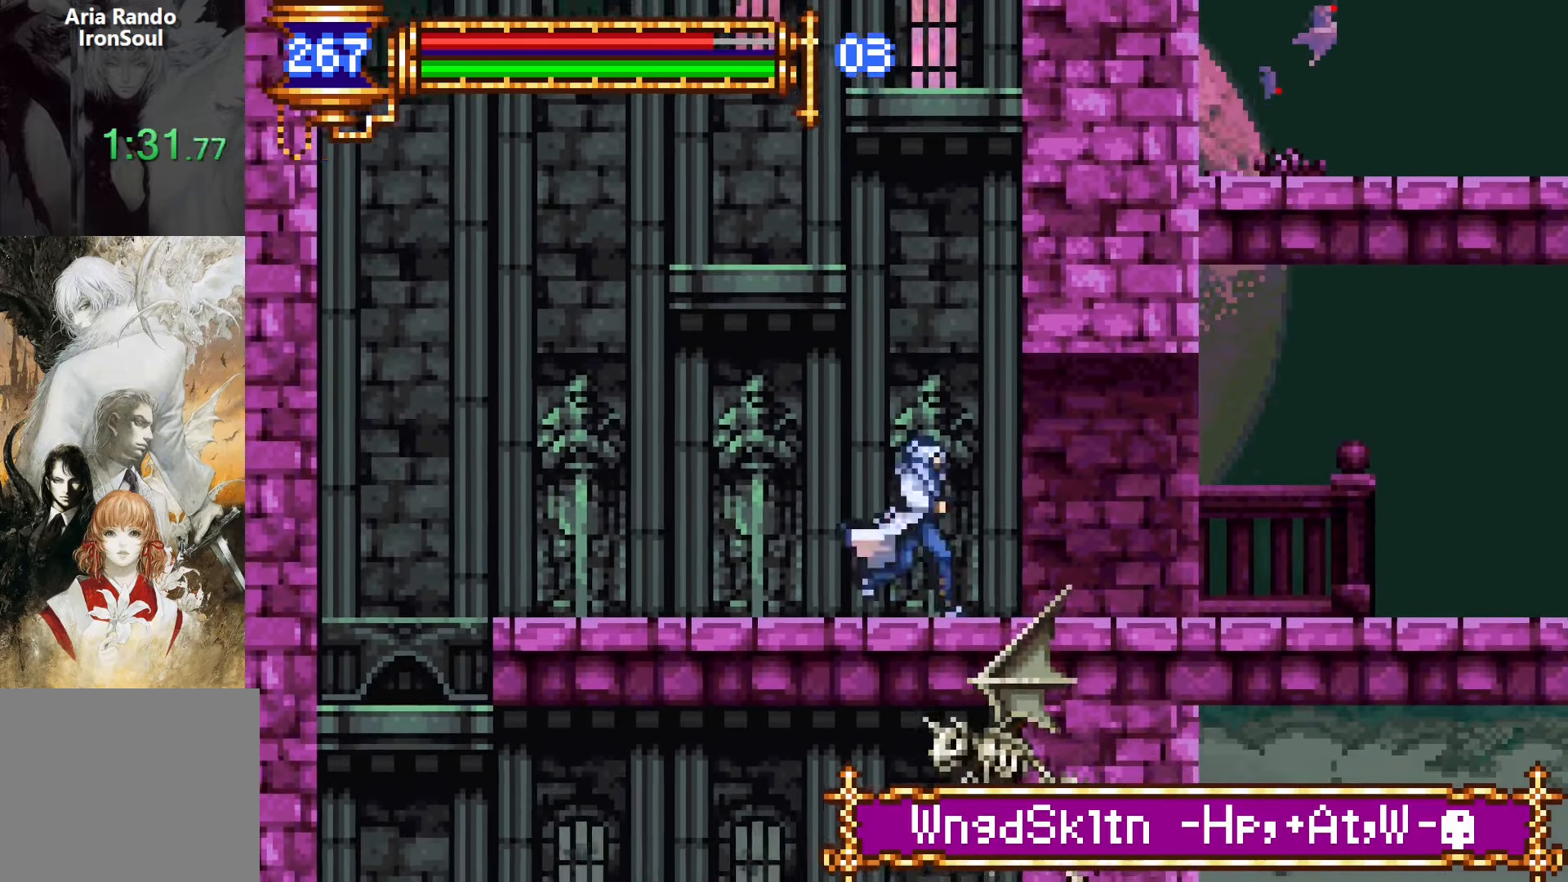
{"buttons": ["DPAD_RIGHT"], "events": [[17, "DPAD_LEFT", "down"], [33, "DPAD_DOWN", "up"], [50, "L1", "down"], [167, "DPAD_LEFT", "up"], [233, "CROSS", "down"], [233, "L1", "up"], [250, "DPAD_RIGHT", "down"], [267, "CROSS", "up"]]}
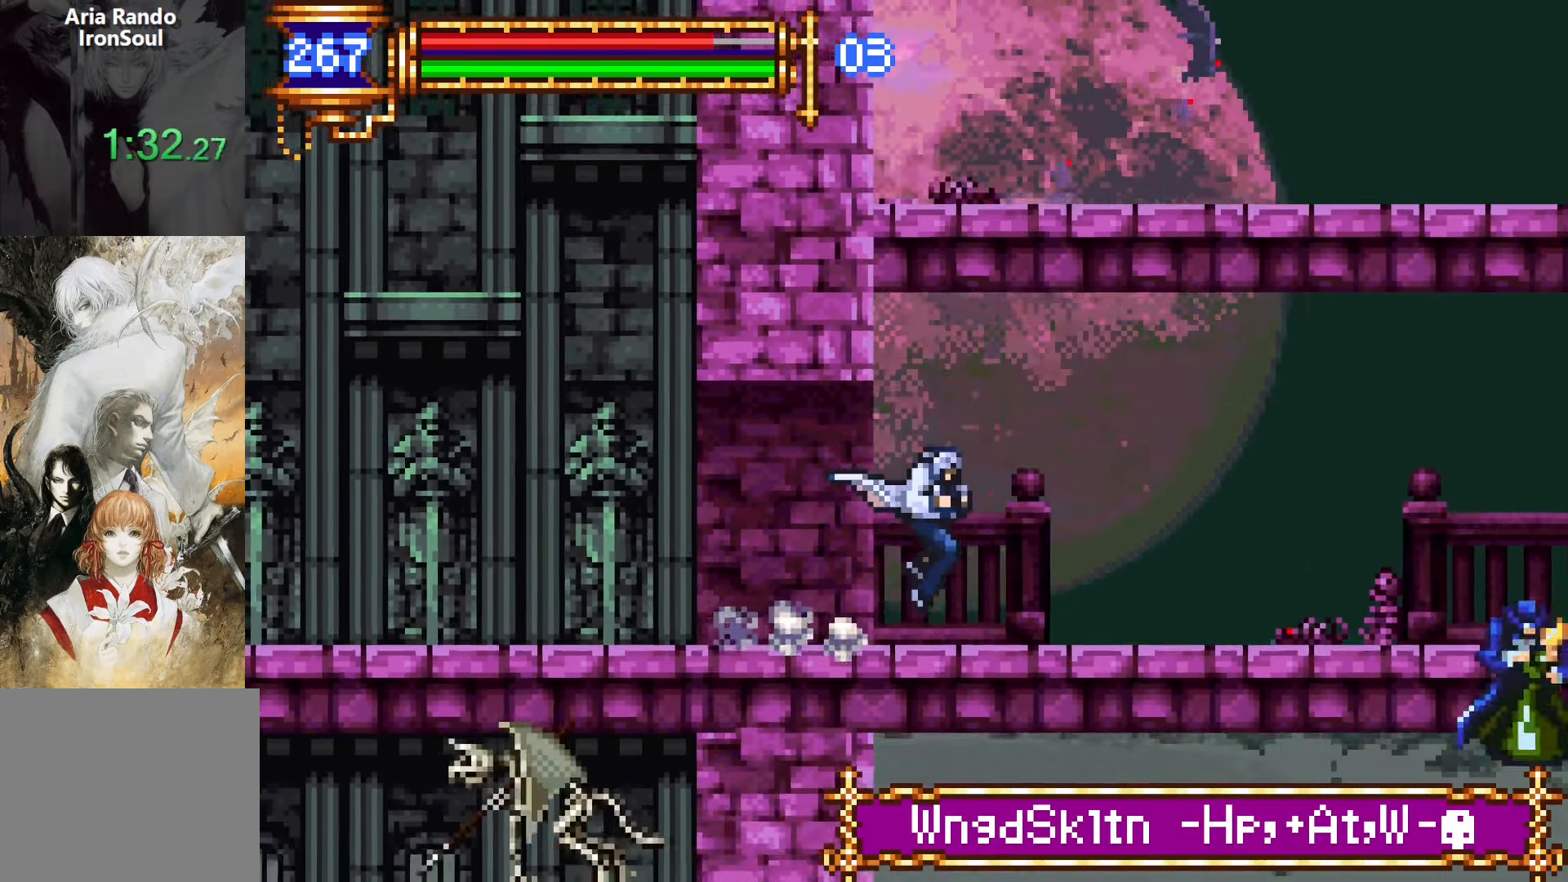
{"buttons": ["CROSS", "DPAD_RIGHT"], "events": [[83, "DPAD_RIGHT", "up"], [133, "DPAD_LEFT", "down"], [183, "L1", "down"], [267, "DPAD_LEFT", "up"], [333, "CROSS", "down"], [333, "L1", "up"], [367, "DPAD_RIGHT", "down"]]}
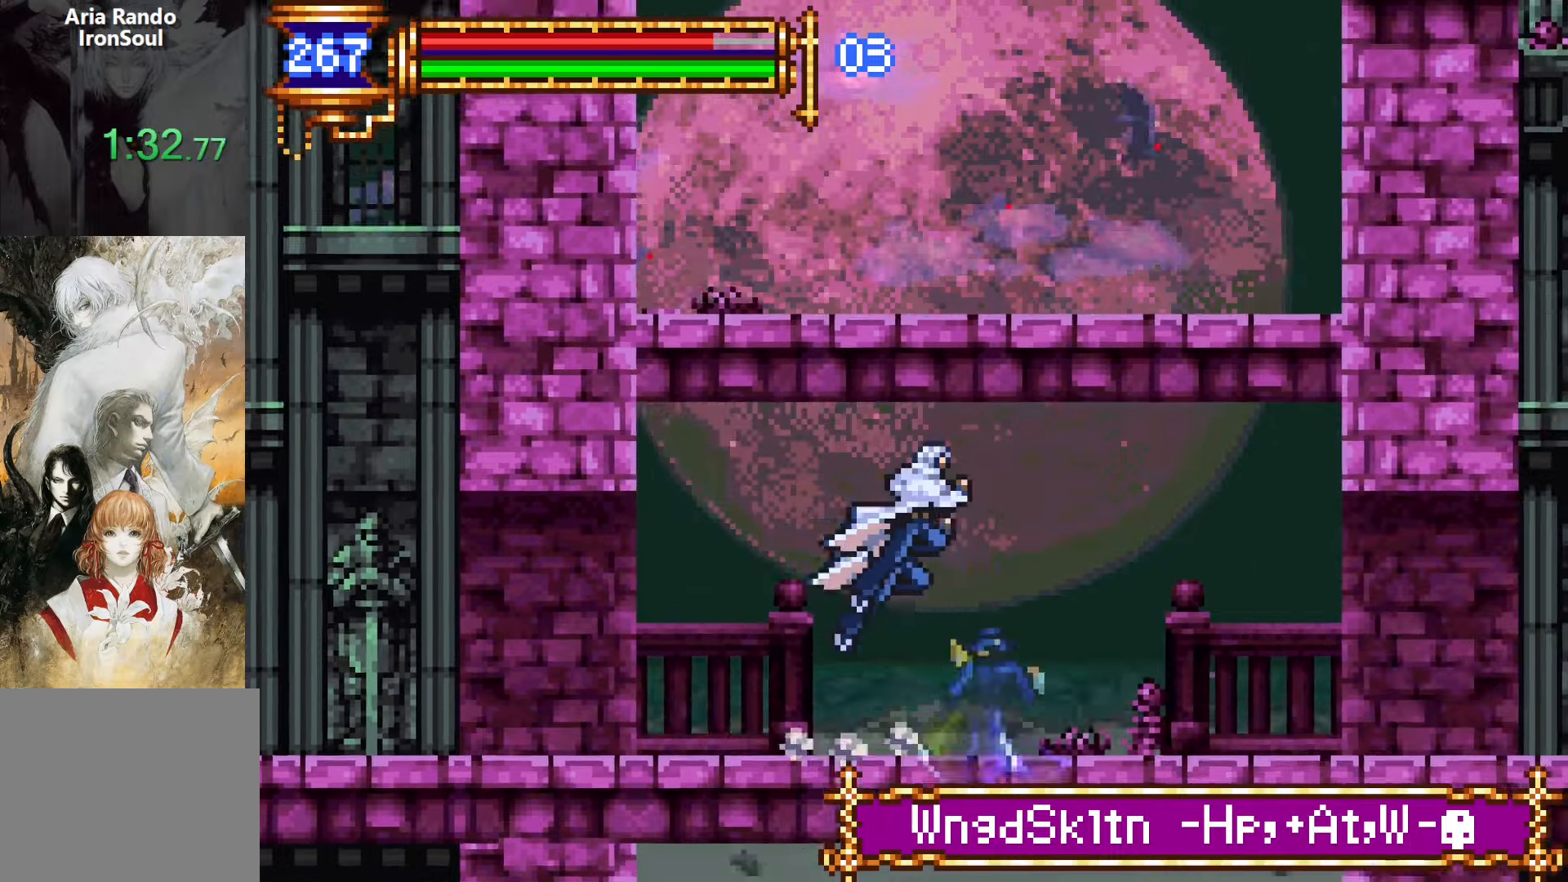
{"buttons": ["DPAD_DOWN", "DPAD_RIGHT"], "events": [[133, "CROSS", "up"], [500, "DPAD_DOWN", "down"]]}
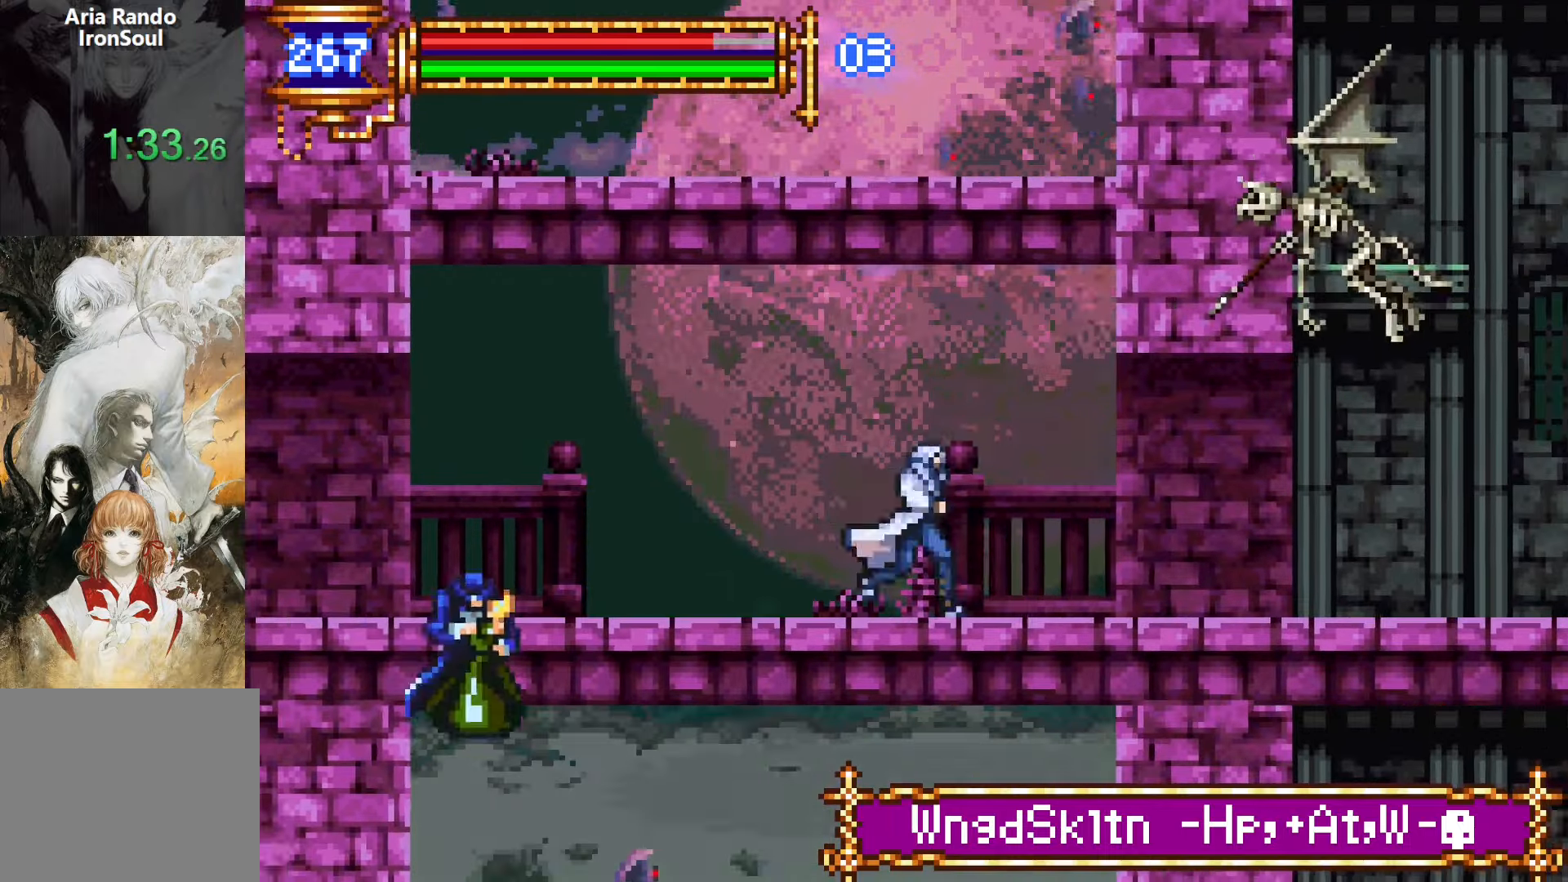
{"buttons": ["DPAD_RIGHT"], "events": [[17, "DPAD_RIGHT", "up"], [33, "DPAD_LEFT", "down"], [50, "DPAD_DOWN", "up"], [83, "L1", "down"], [217, "DPAD_LEFT", "up"], [300, "DPAD_RIGHT", "down"], [317, "CROSS", "down"], [317, "L1", "up"], [350, "CROSS", "up"]]}
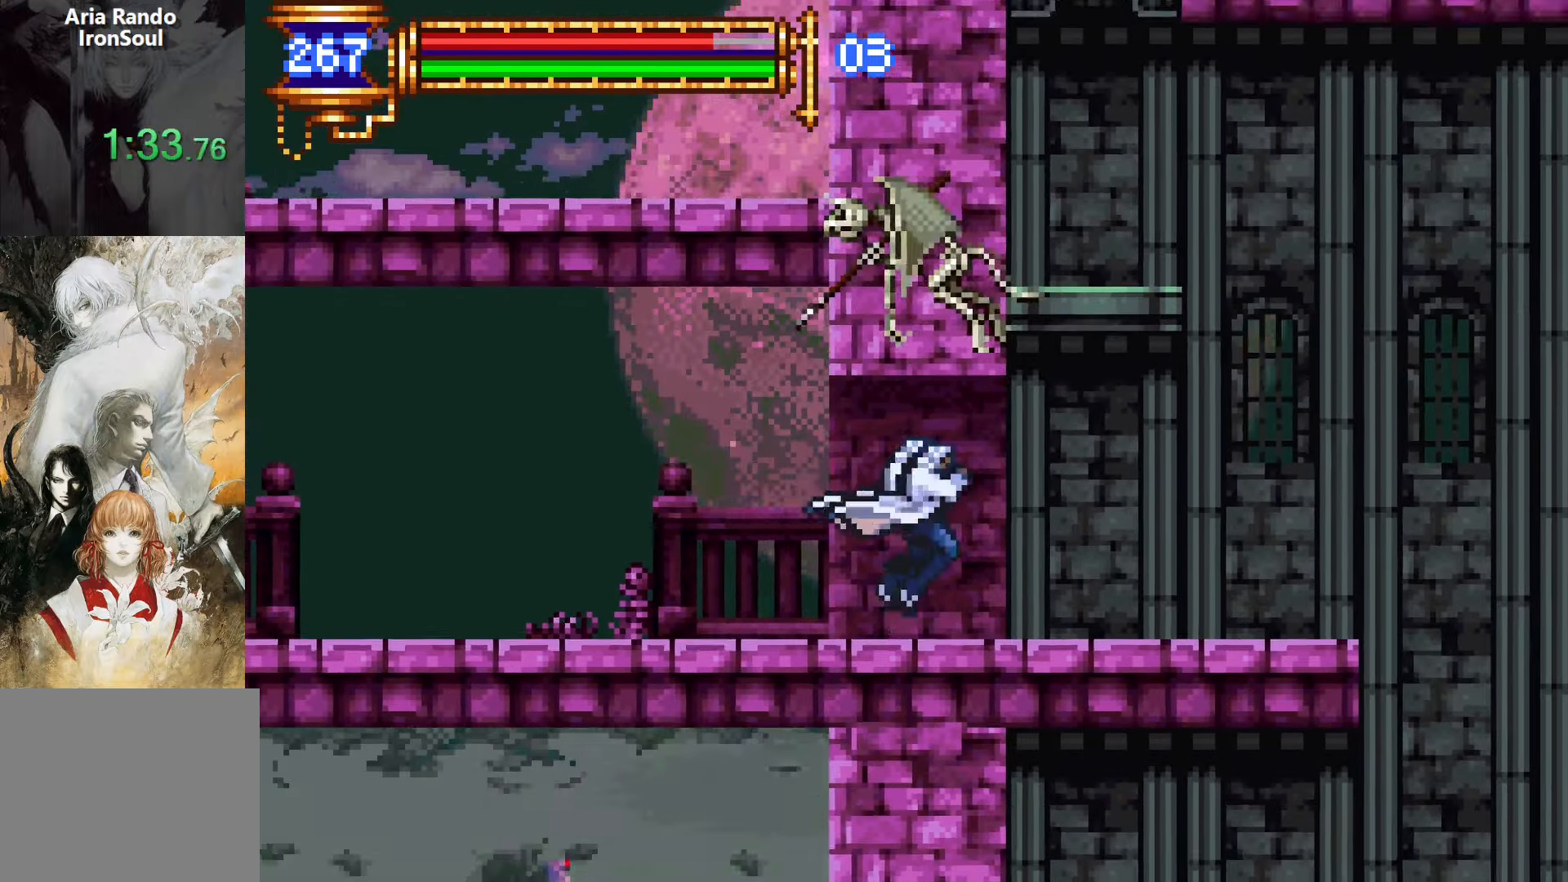
{"buttons": ["DPAD_RIGHT"], "events": [[167, "DPAD_DOWN", "down"], [183, "DPAD_RIGHT", "up"], [200, "DPAD_DOWN", "up"], [200, "DPAD_LEFT", "down"], [233, "L1", "down"], [367, "DPAD_LEFT", "up"], [450, "CROSS", "down"], [450, "DPAD_RIGHT", "down"], [450, "L1", "up"], [500, "CROSS", "up"]]}
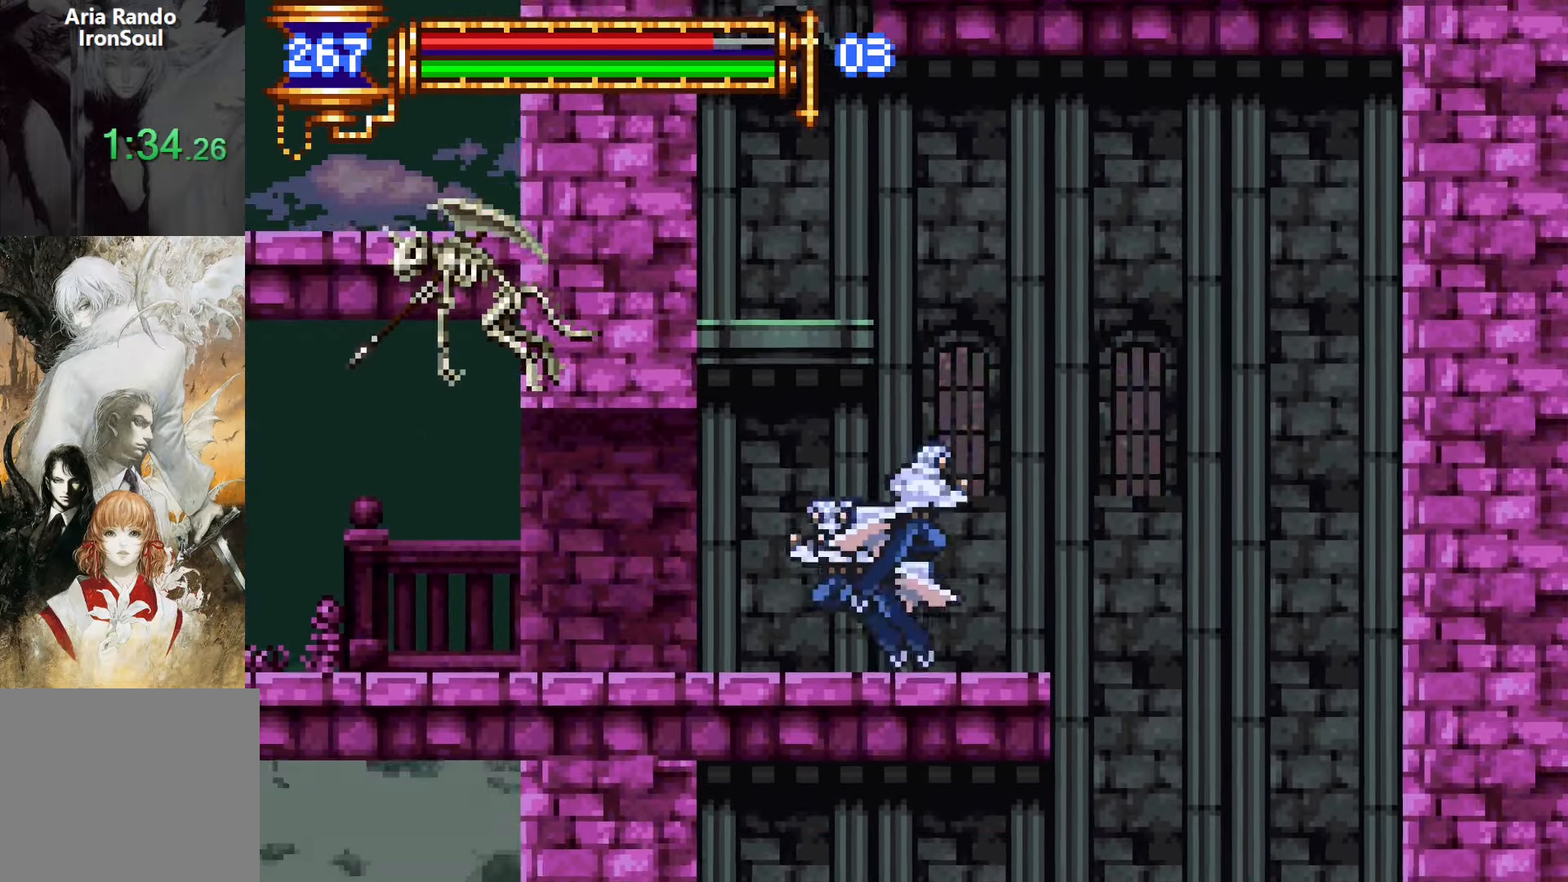
{"buttons": [], "events": [[433, "DPAD_RIGHT", "up"]]}